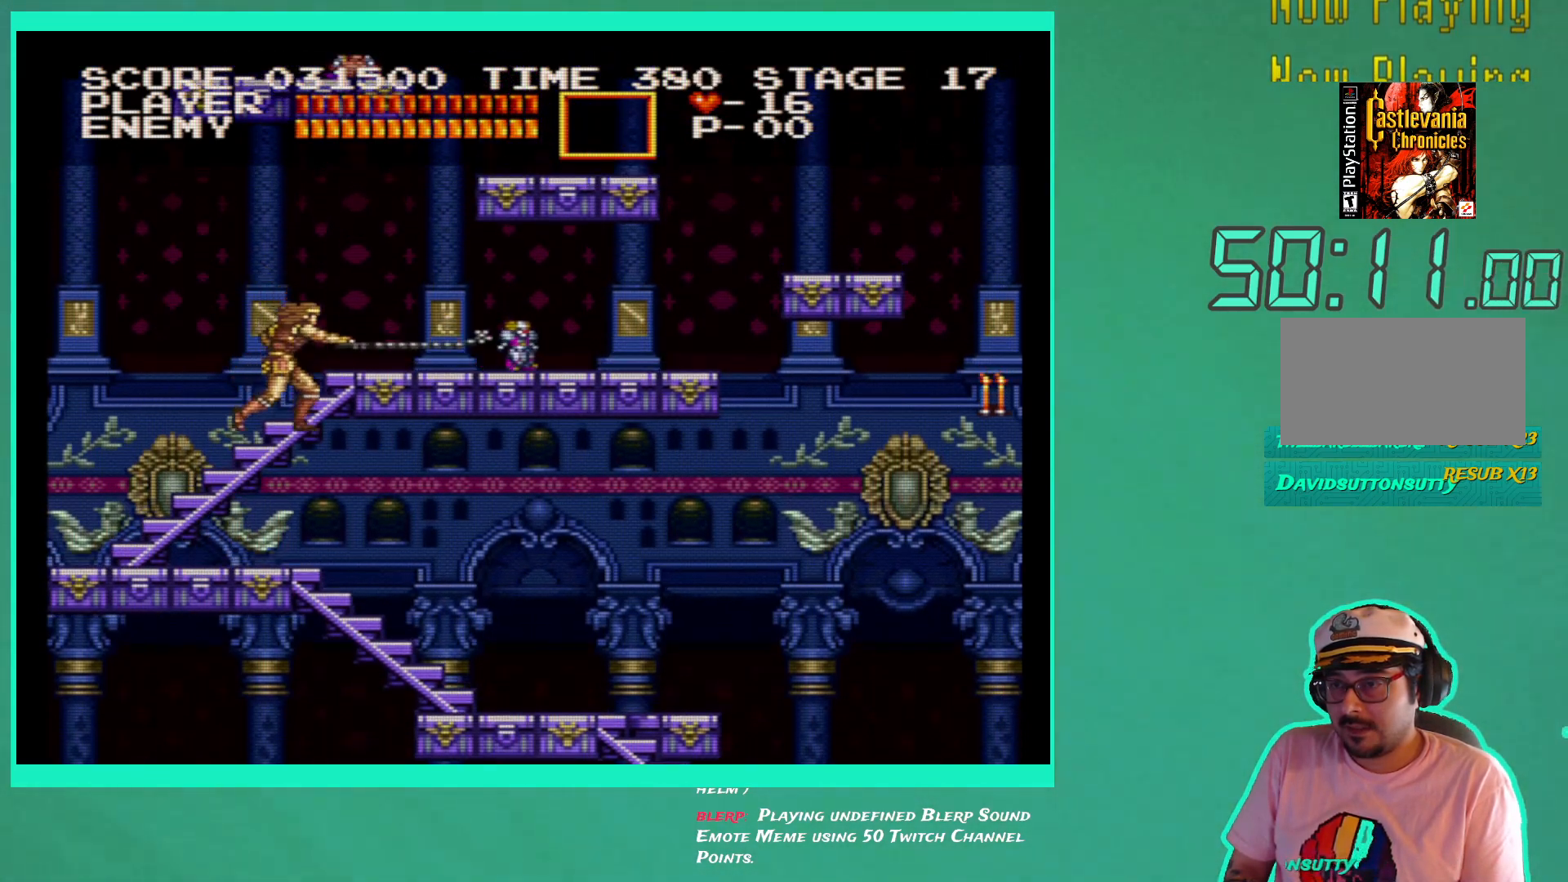
Gameplay with a controller (Xbox layout); each line is a JSON object with the inputs held at the frame after it. "events" lists button and stick changes between this image and that frame as [ms after this image, input, new state], when the widget could be followed in between. Not read: DPAD_RIGHT L3 R3.
{"buttons": [], "left_stick": "center", "right_stick": "center", "events": []}
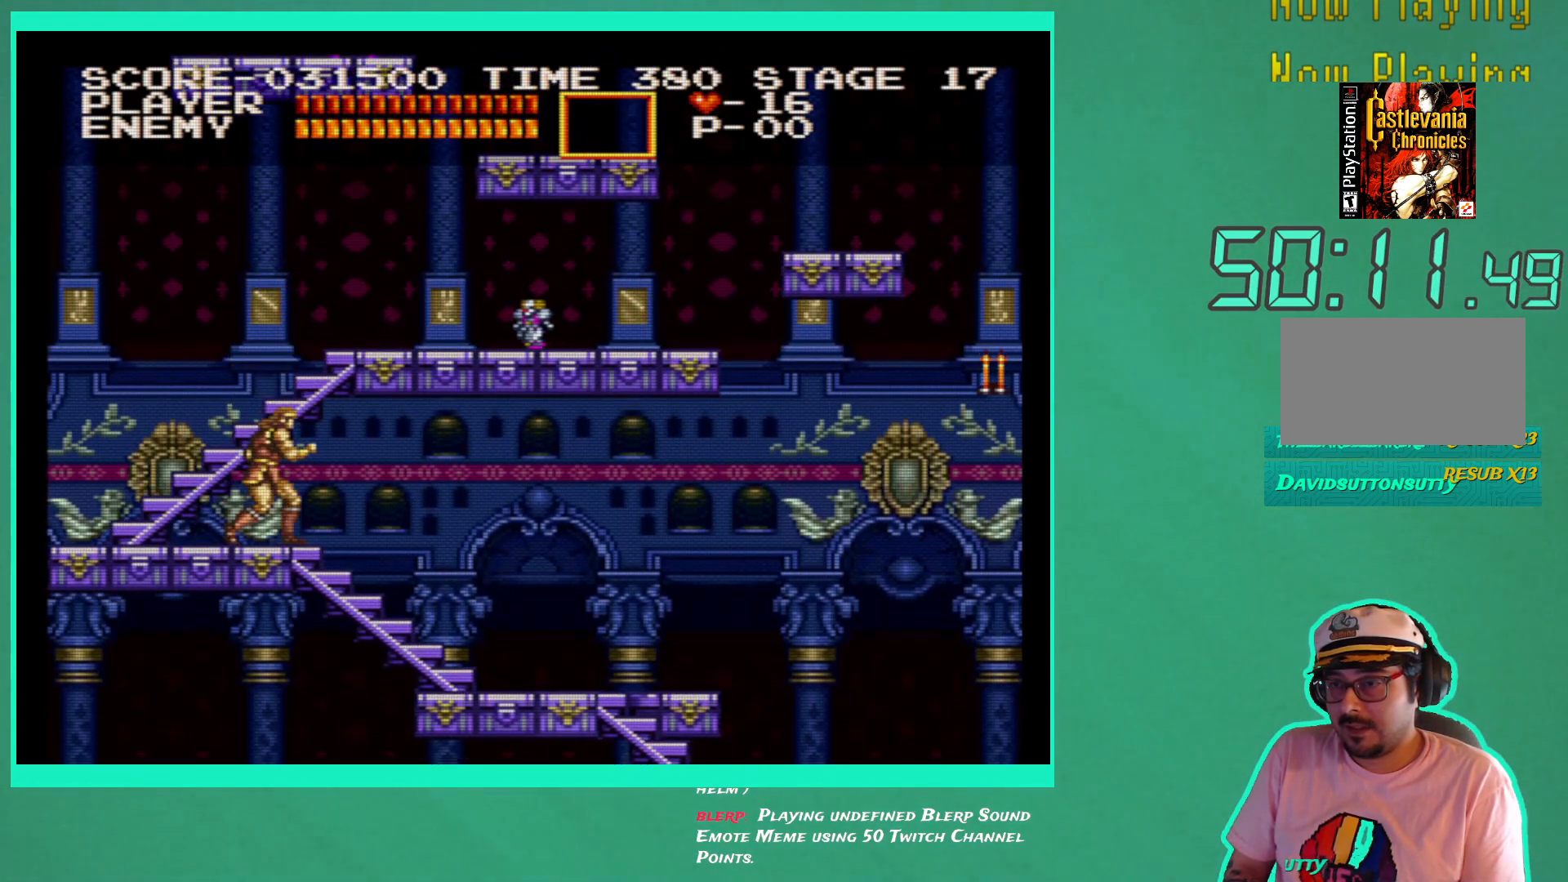
{"buttons": [], "left_stick": "center", "right_stick": "center", "events": [[267, "A", "down"], [350, "A", "up"]]}
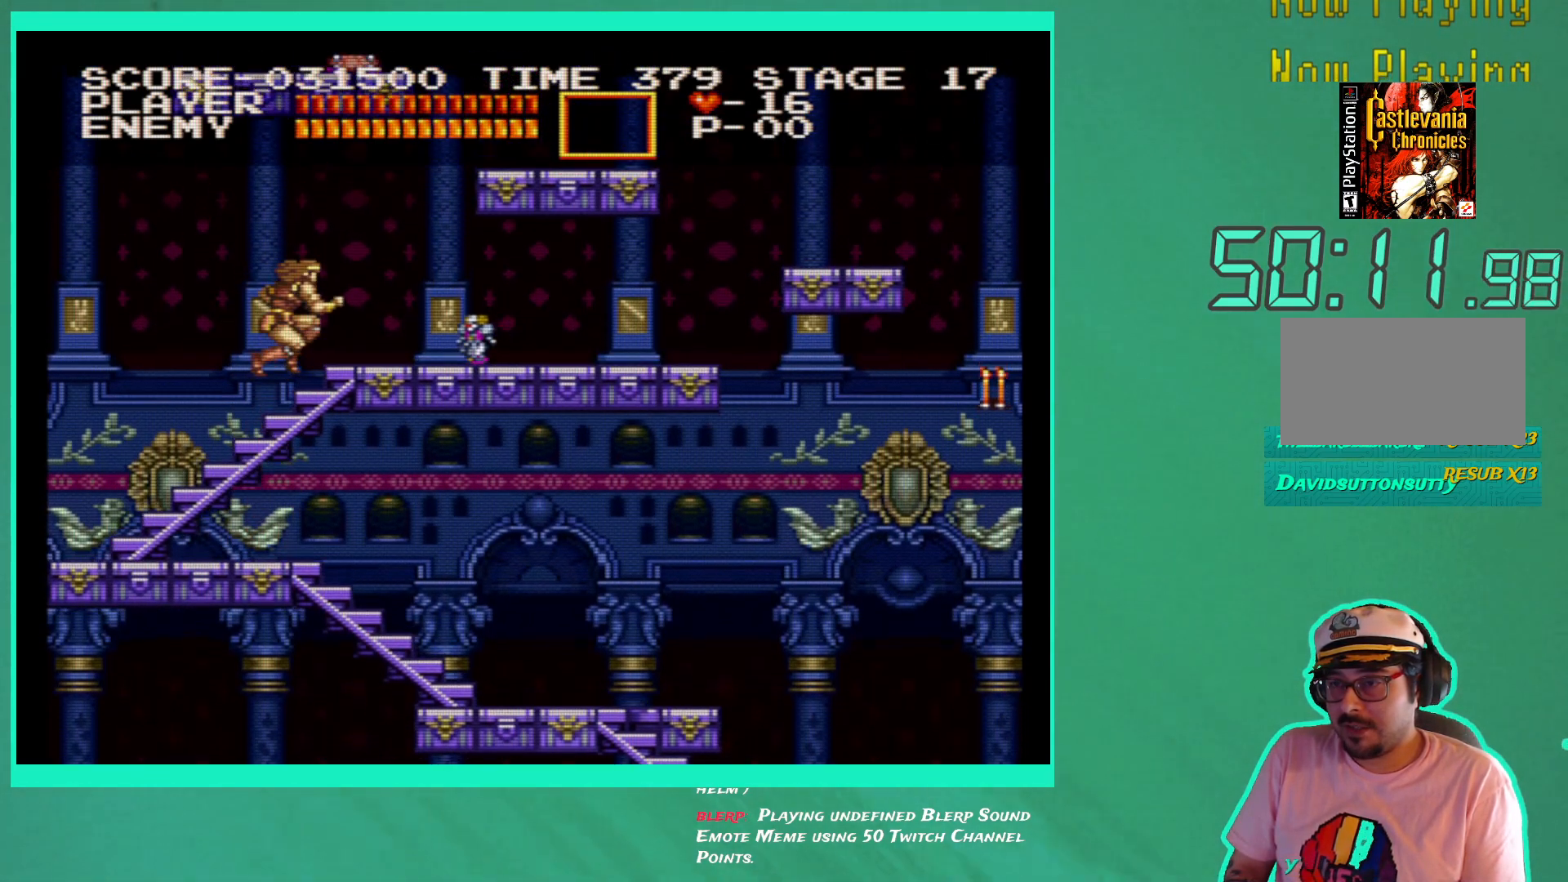
{"buttons": ["DPAD_LEFT"], "left_stick": "center", "right_stick": "center", "events": [[33, "X", "down"], [117, "X", "up"], [183, "X", "down"], [300, "X", "up"], [450, "DPAD_LEFT", "down"]]}
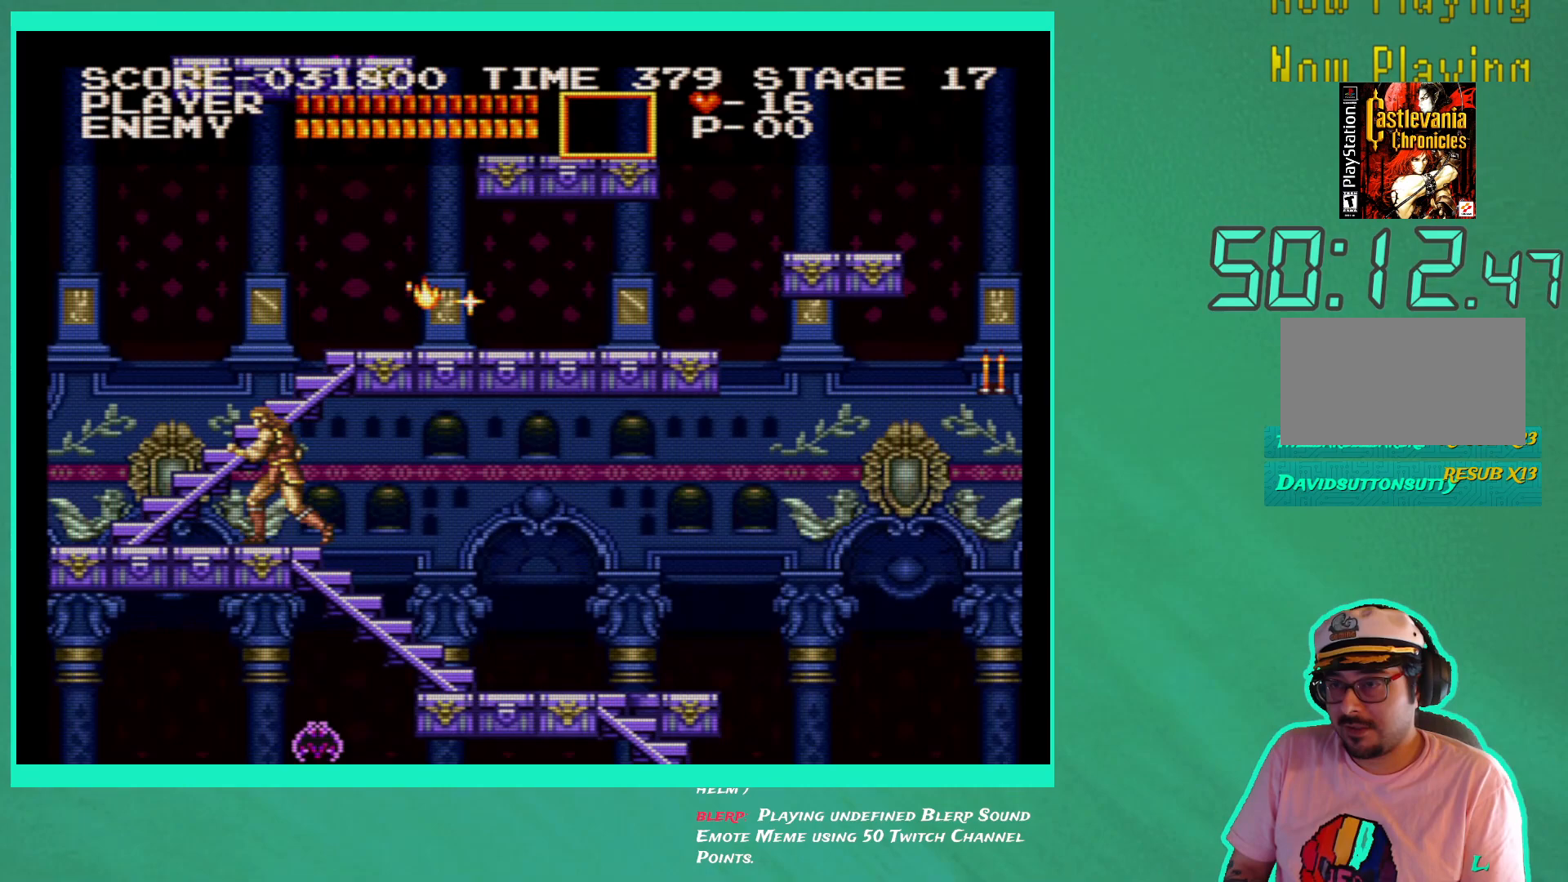
{"buttons": ["DPAD_LEFT"], "left_stick": "center", "right_stick": "center", "events": []}
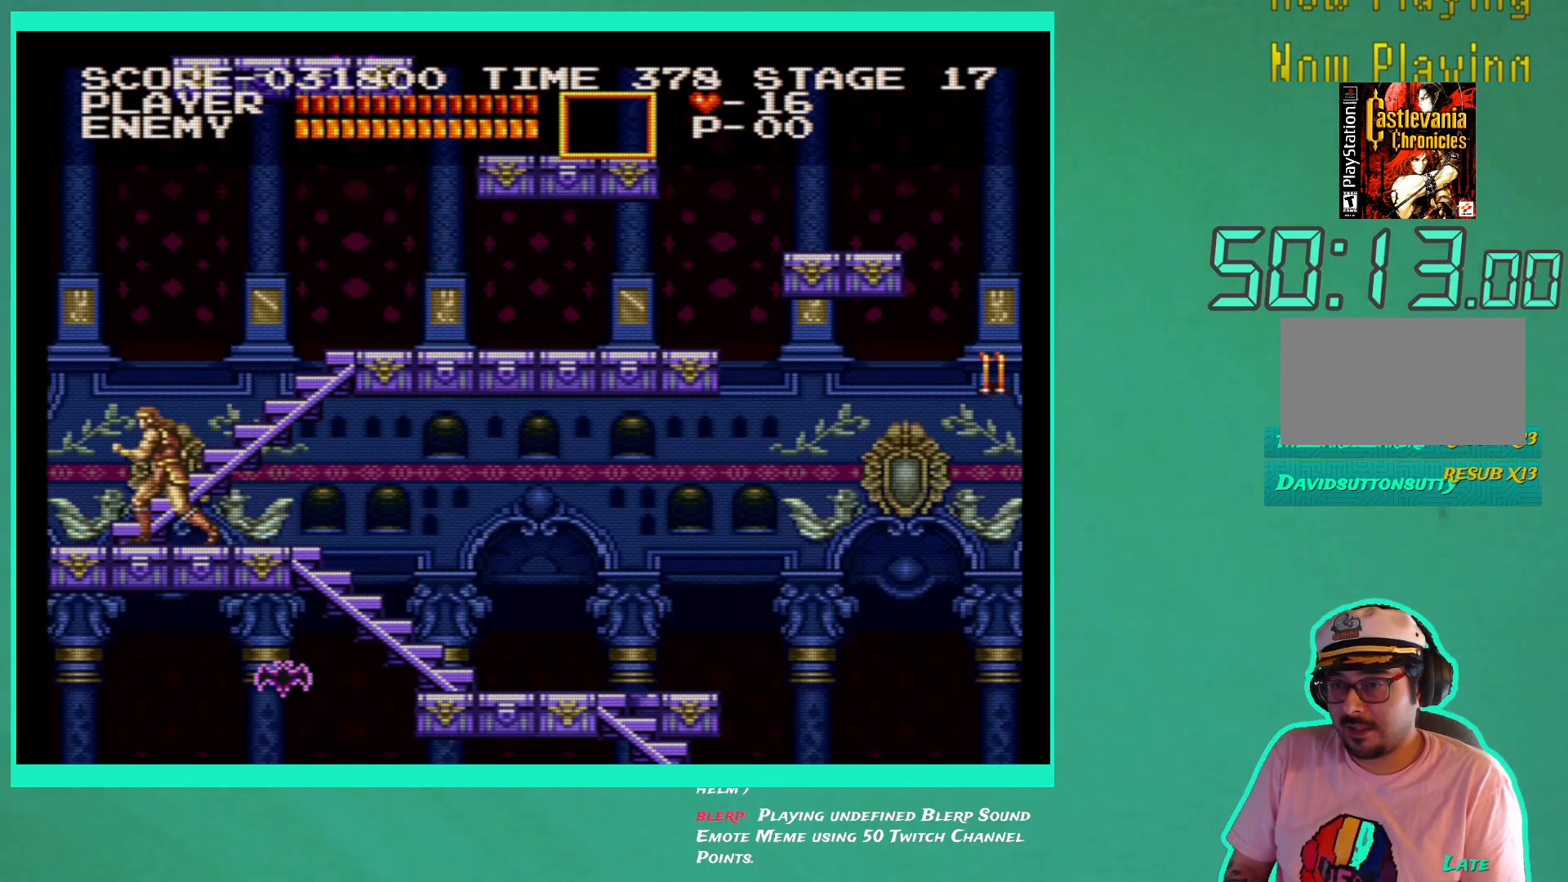
{"buttons": ["DPAD_LEFT"], "left_stick": "center", "right_stick": "center", "events": [[150, "DPAD_LEFT", "up"], [467, "DPAD_LEFT", "down"]]}
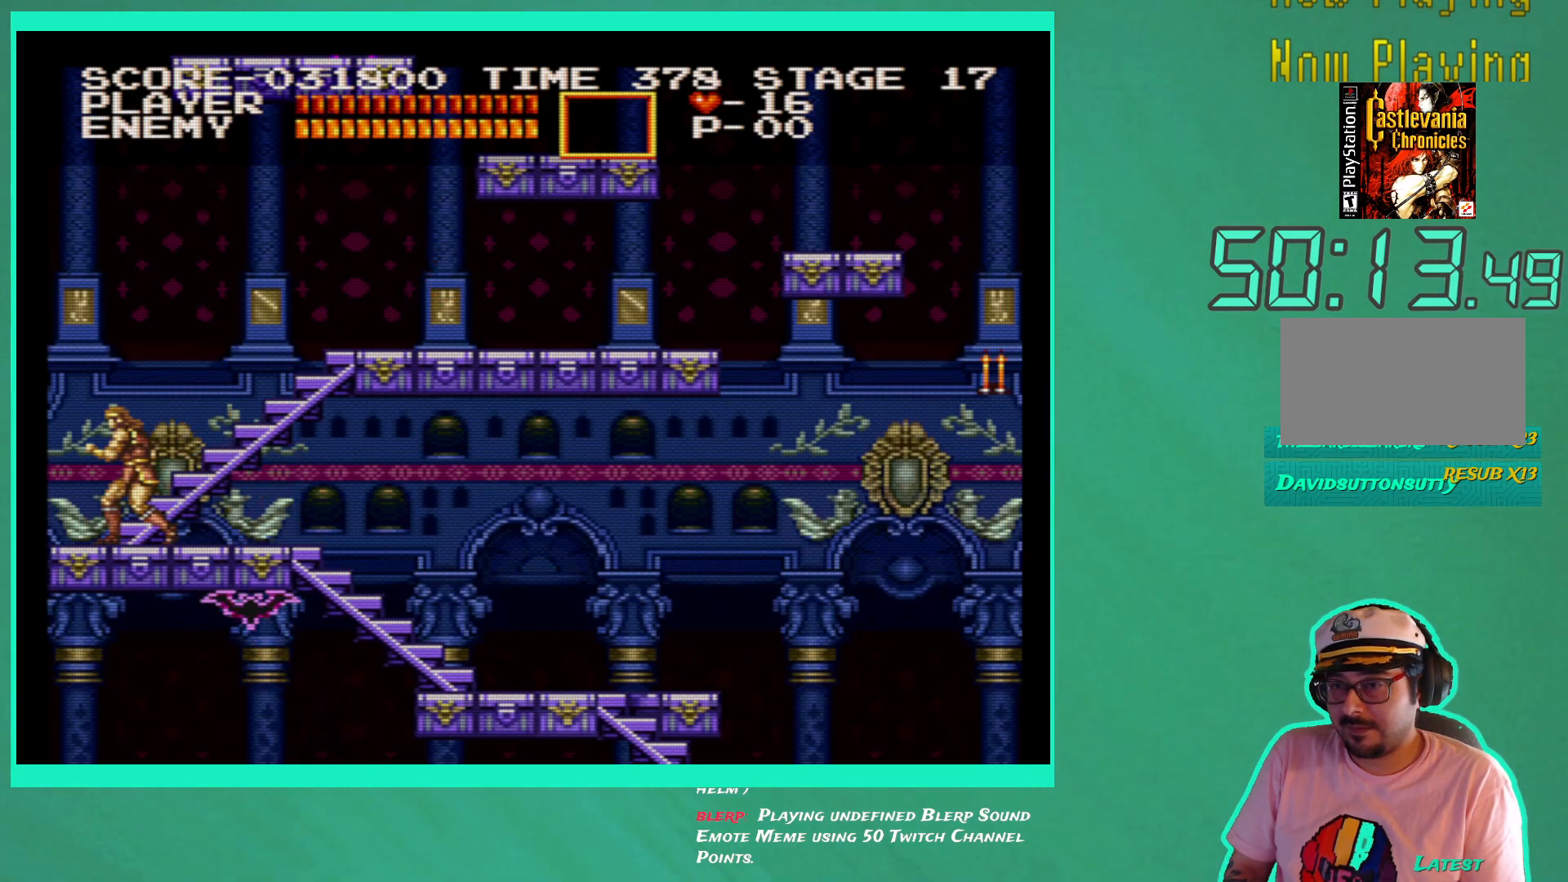
{"buttons": ["A"], "left_stick": "center", "right_stick": "center", "events": [[117, "DPAD_LEFT", "up"], [450, "A", "down"]]}
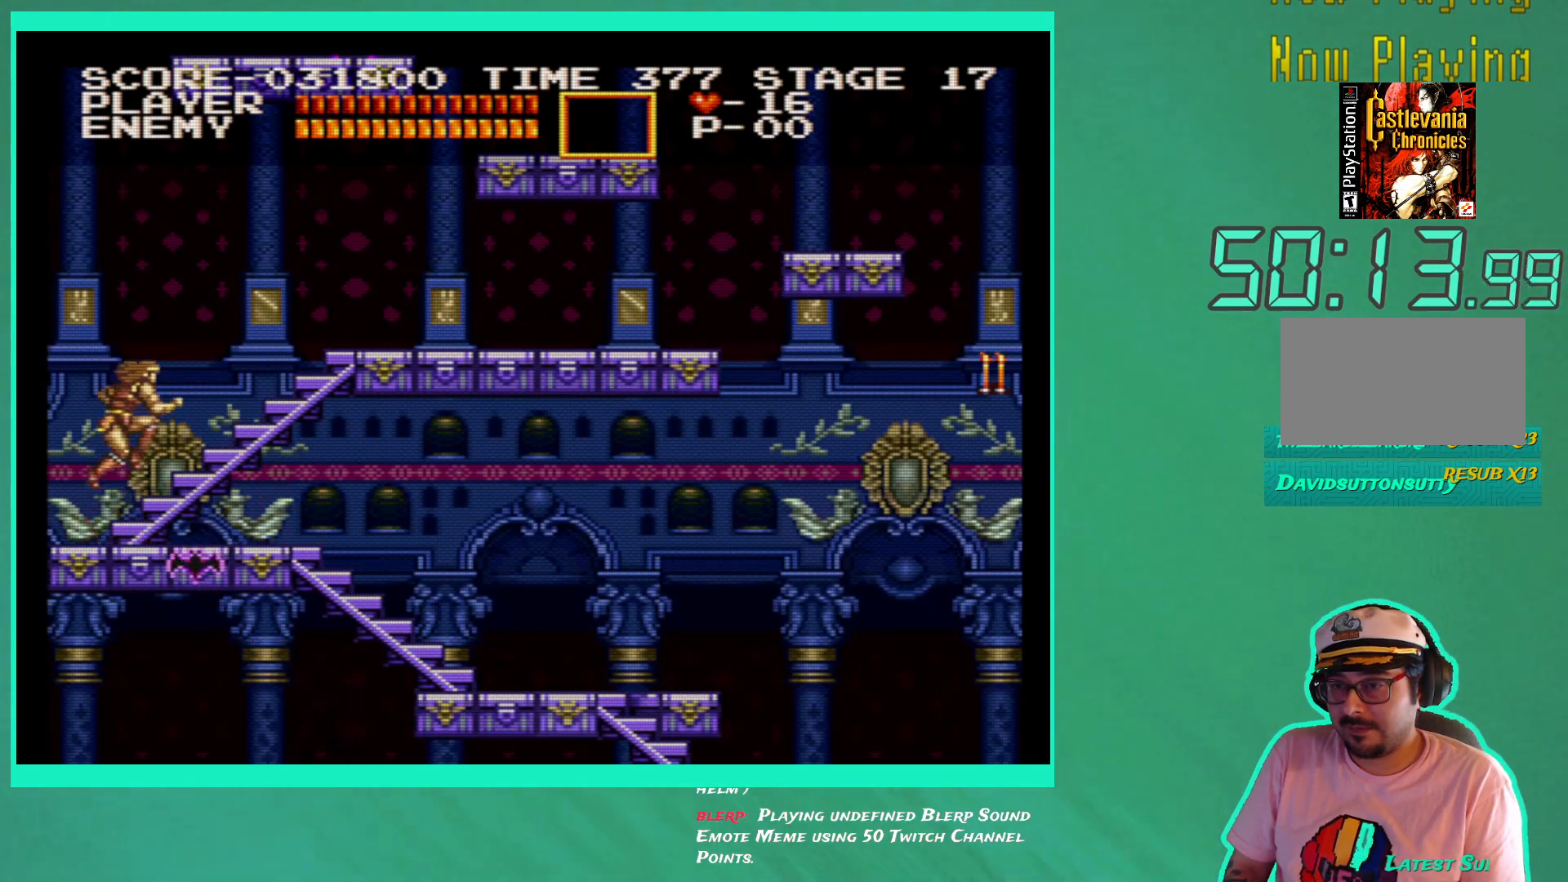
{"buttons": [], "left_stick": "center", "right_stick": "center", "events": [[83, "A", "up"]]}
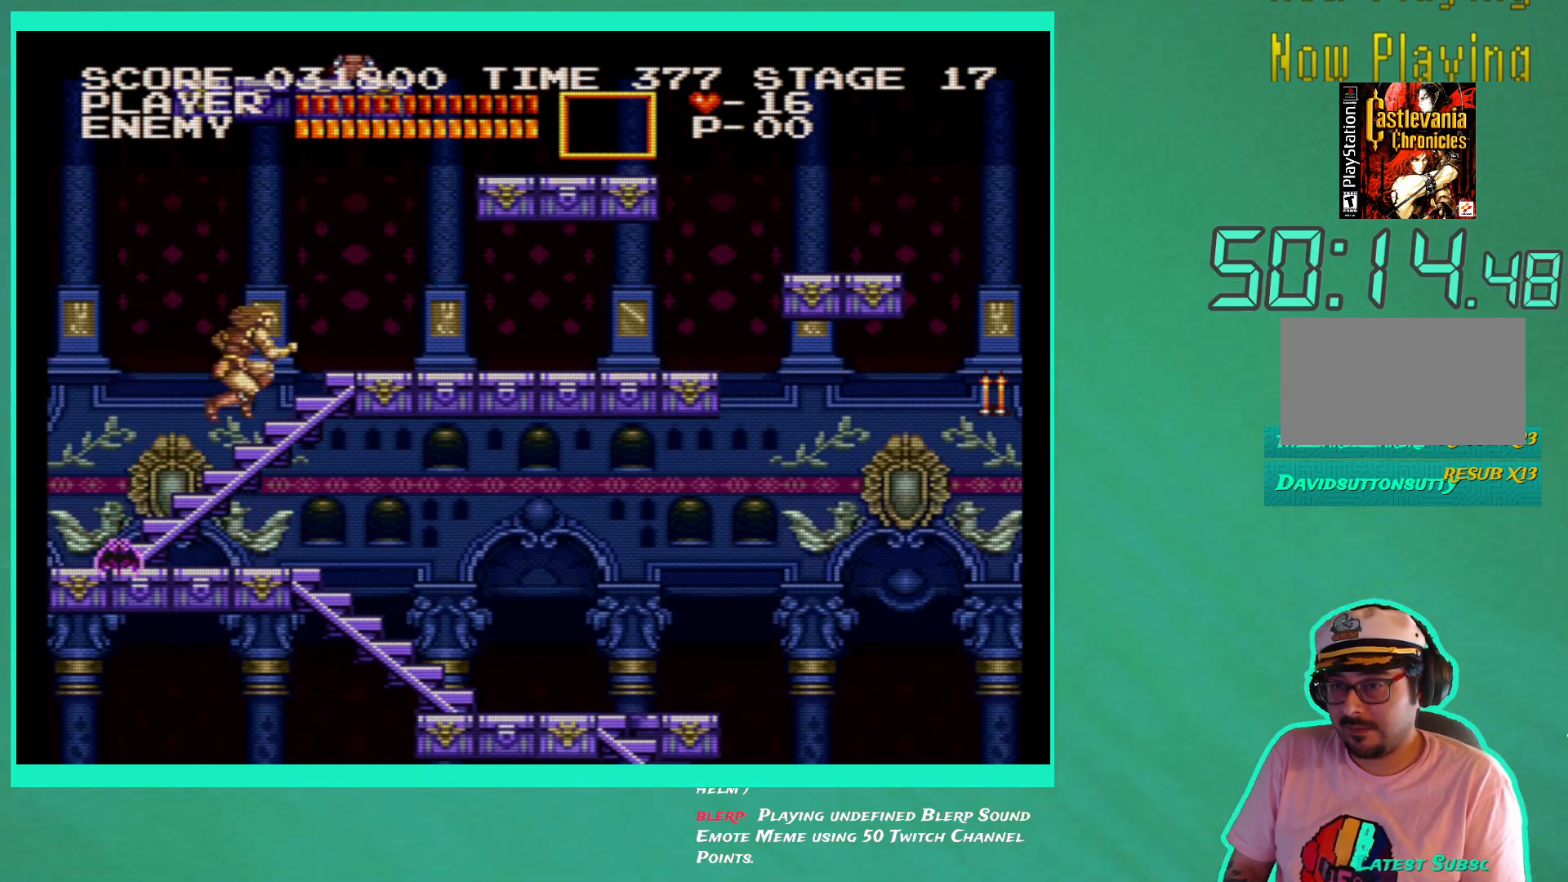
{"buttons": ["DPAD_DOWN"], "left_stick": "center", "right_stick": "center", "events": [[183, "DPAD_LEFT", "down"], [250, "DPAD_LEFT", "up"], [417, "DPAD_DOWN", "down"]]}
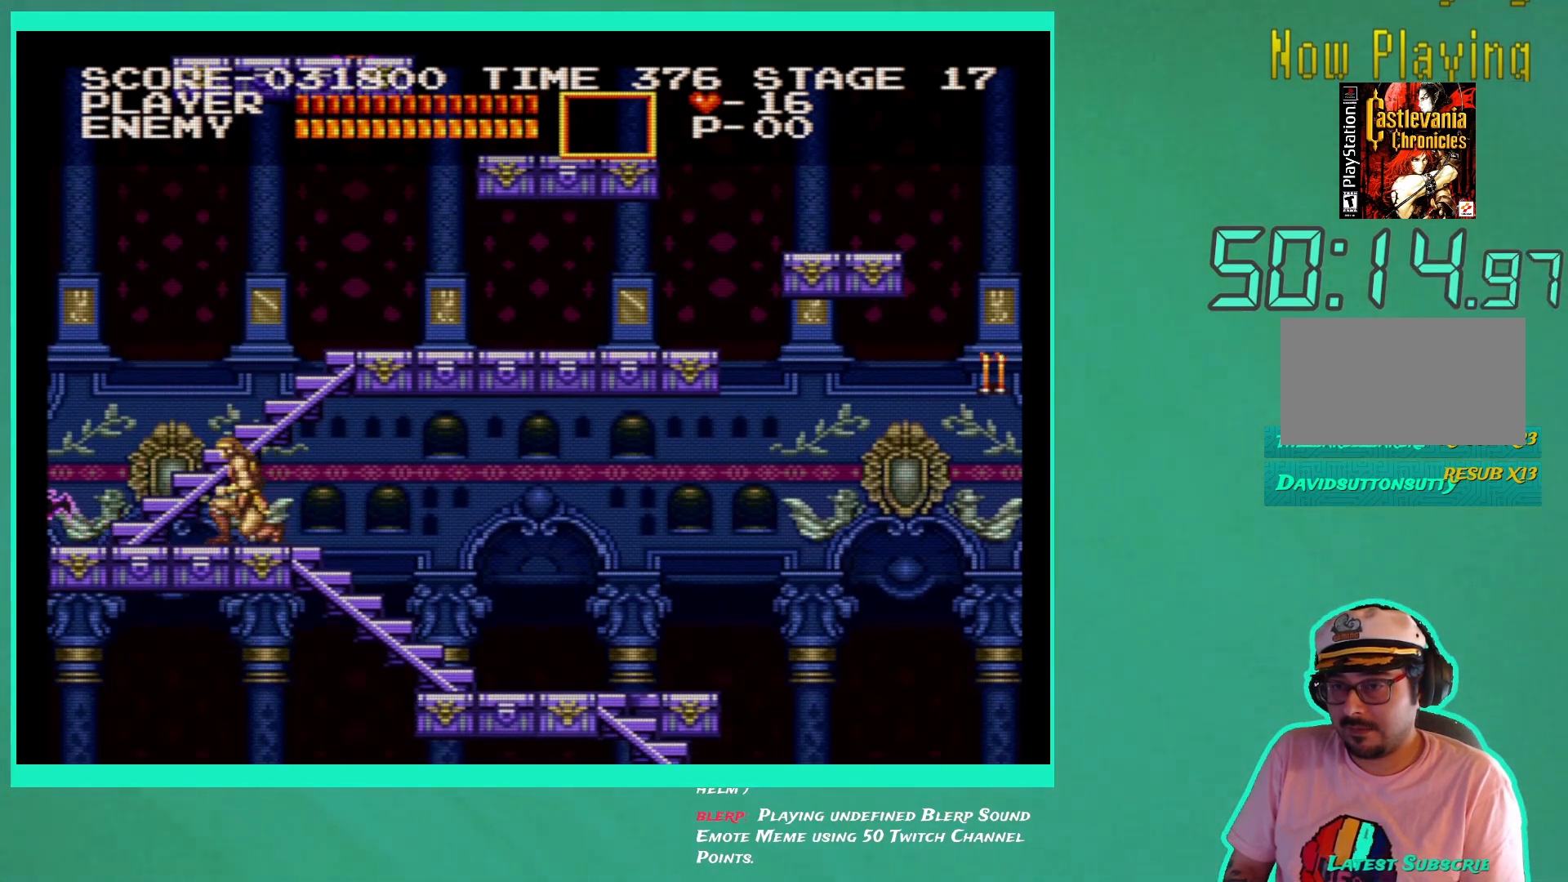
{"buttons": [], "left_stick": "center", "right_stick": "center", "events": [[17, "X", "down"], [83, "X", "up"], [167, "X", "down"], [250, "X", "up"], [300, "DPAD_DOWN", "up"]]}
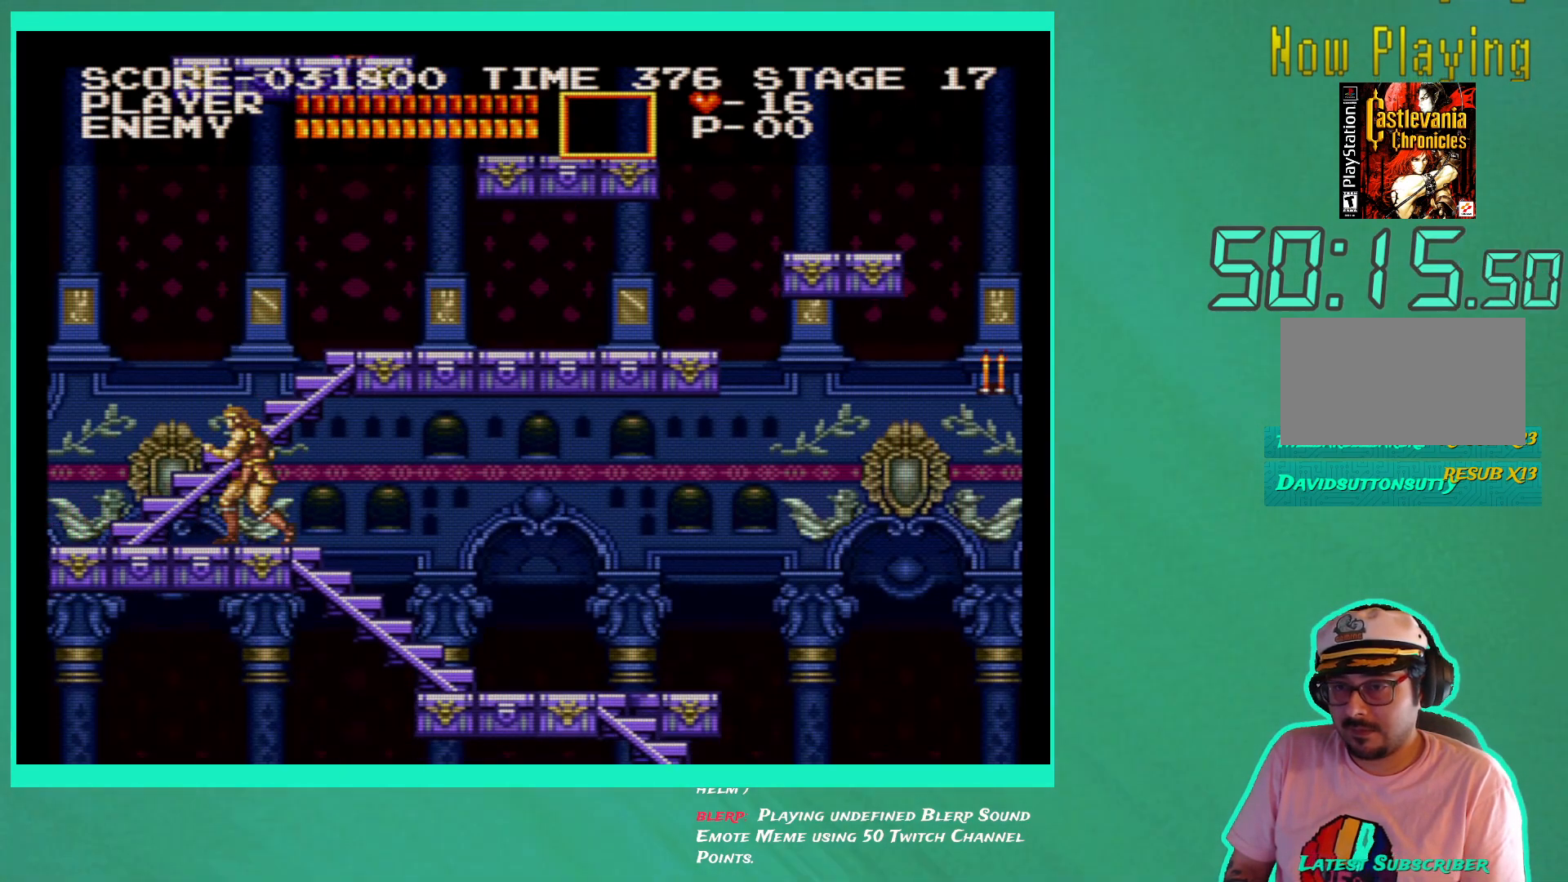
{"buttons": ["DPAD_LEFT"], "left_stick": "center", "right_stick": "center", "events": [[17, "DPAD_LEFT", "down"], [133, "DPAD_LEFT", "up"], [433, "DPAD_LEFT", "down"]]}
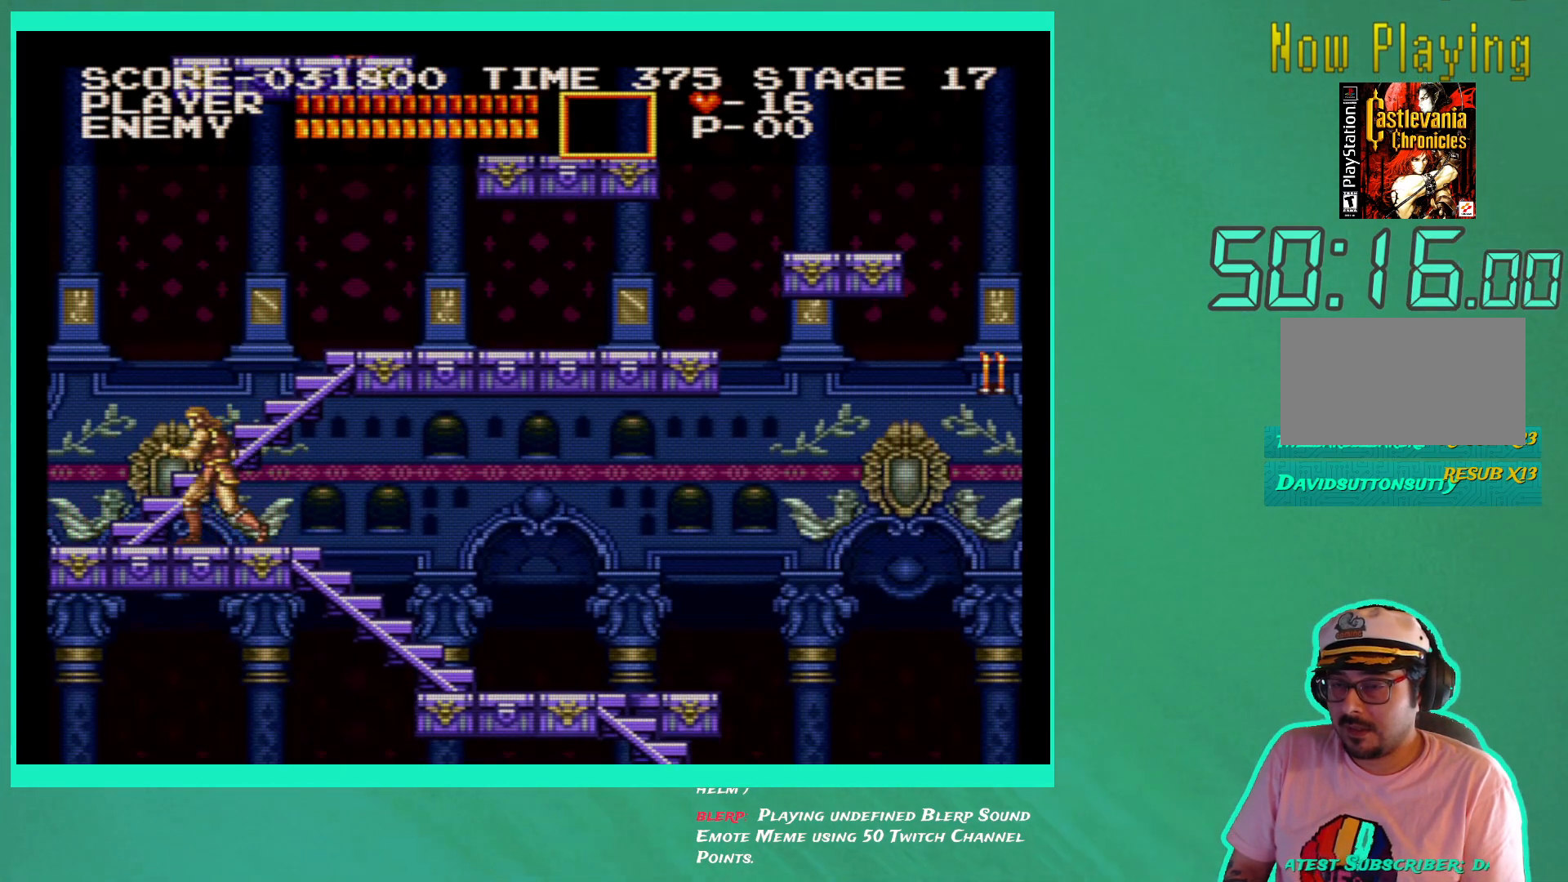
{"buttons": ["DPAD_UP"], "left_stick": "center", "right_stick": "center", "events": [[317, "DPAD_UP", "down"], [367, "DPAD_LEFT", "up"]]}
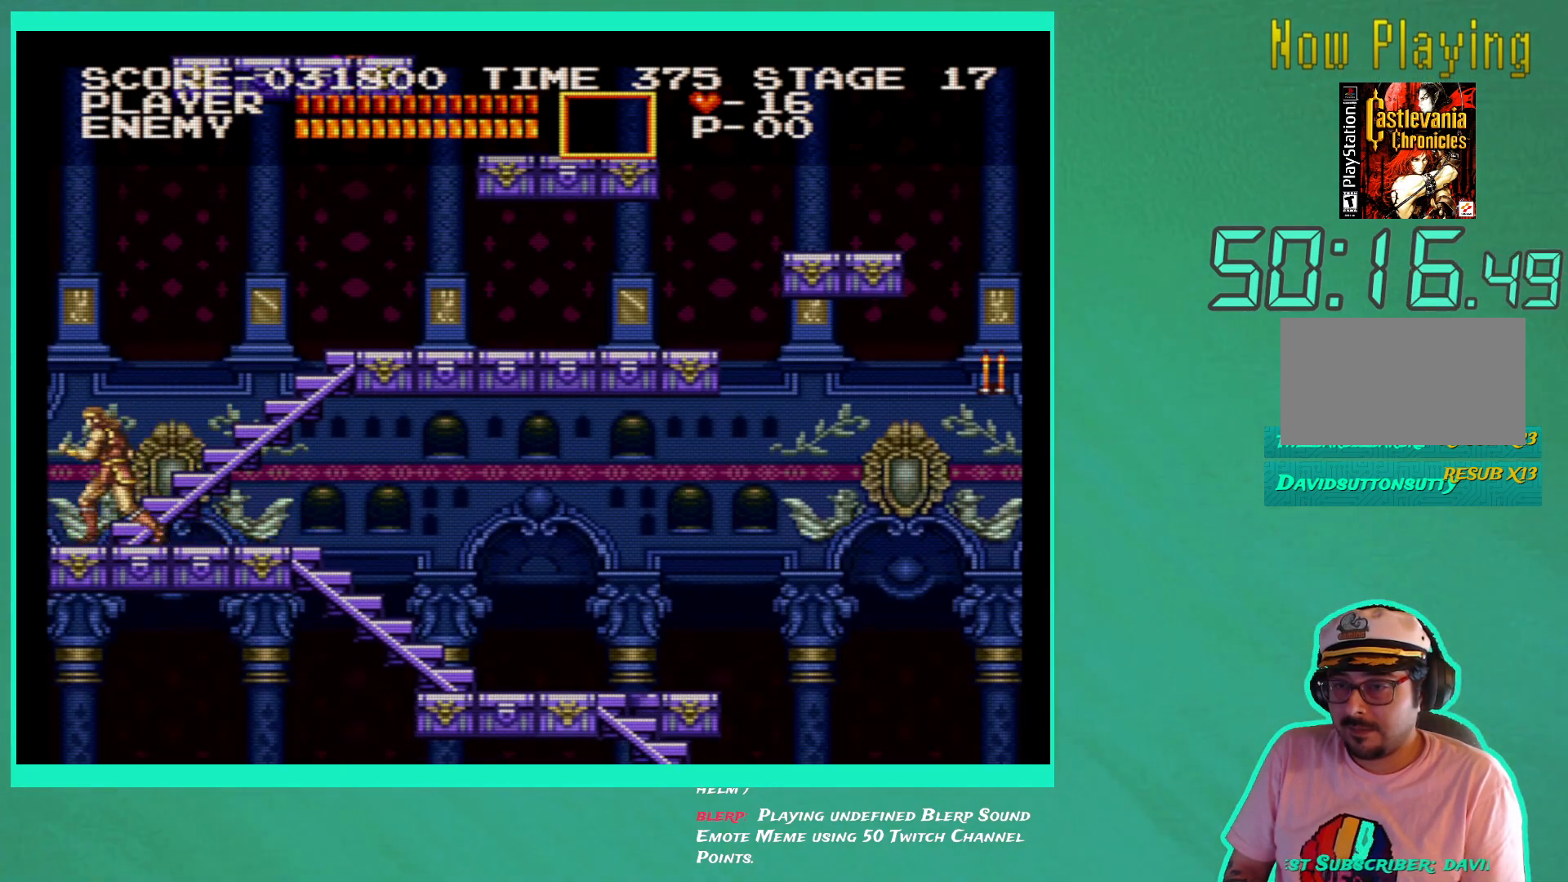
{"buttons": ["DPAD_UP"], "left_stick": "center", "right_stick": "center", "events": []}
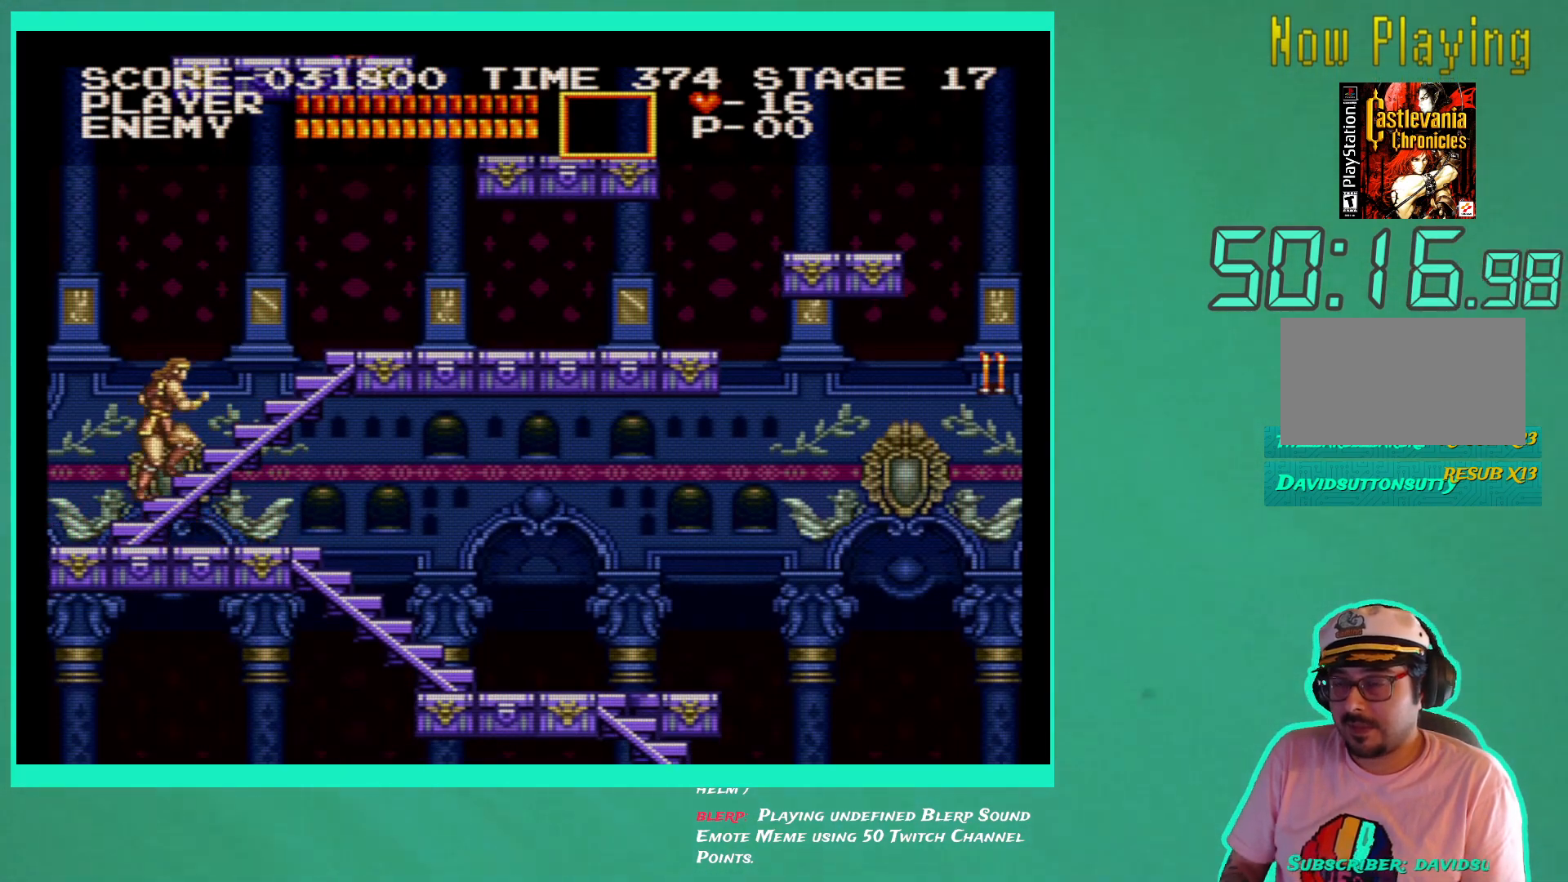
{"buttons": ["DPAD_UP"], "left_stick": "center", "right_stick": "center", "events": []}
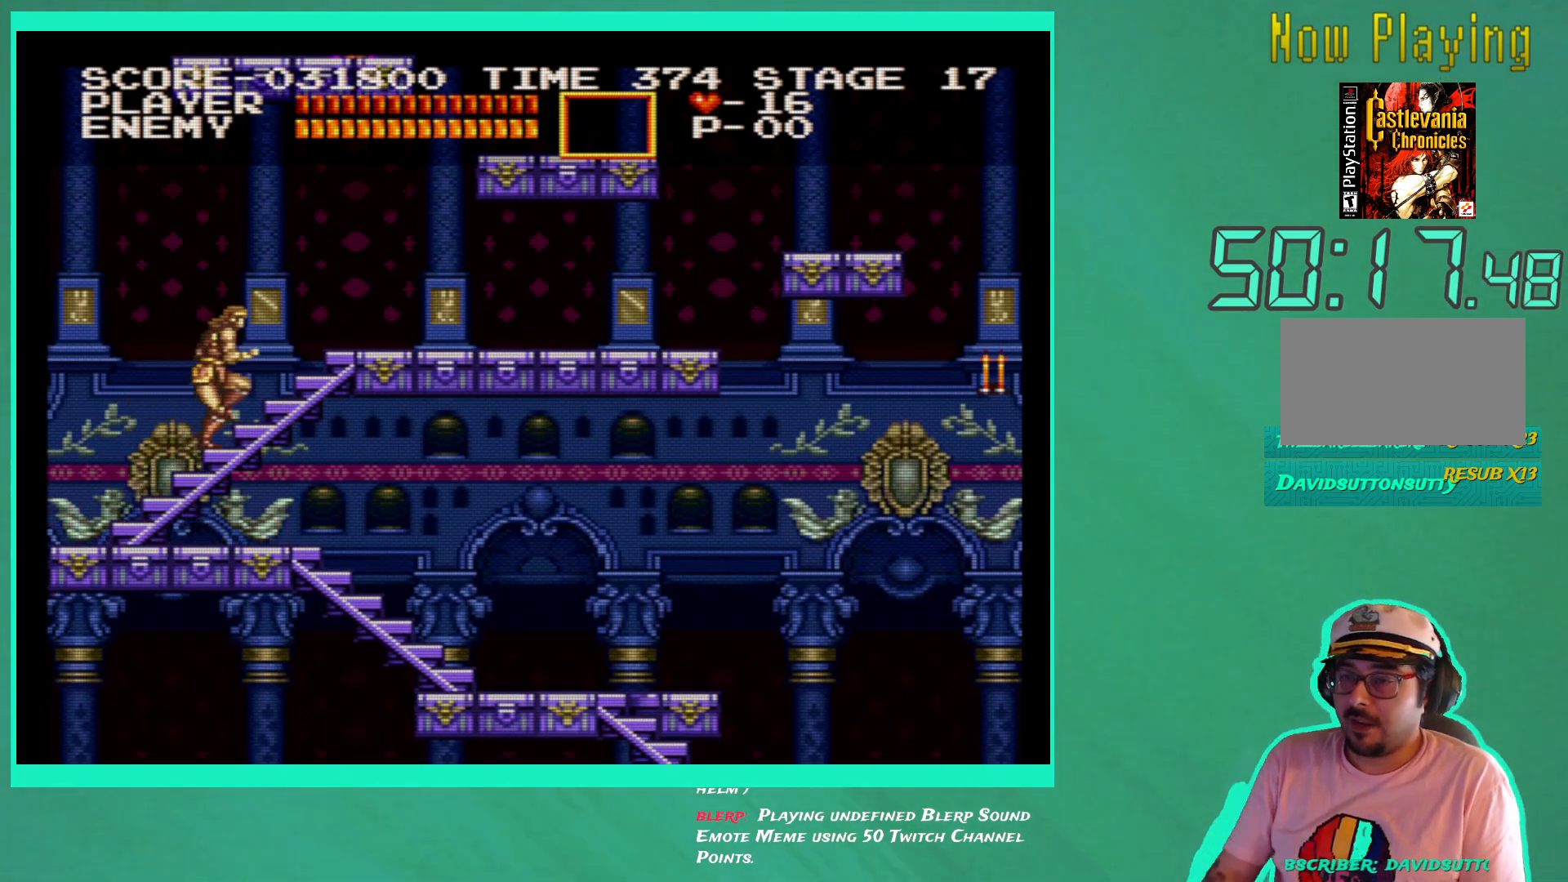
{"buttons": ["DPAD_UP"], "left_stick": "center", "right_stick": "center", "events": []}
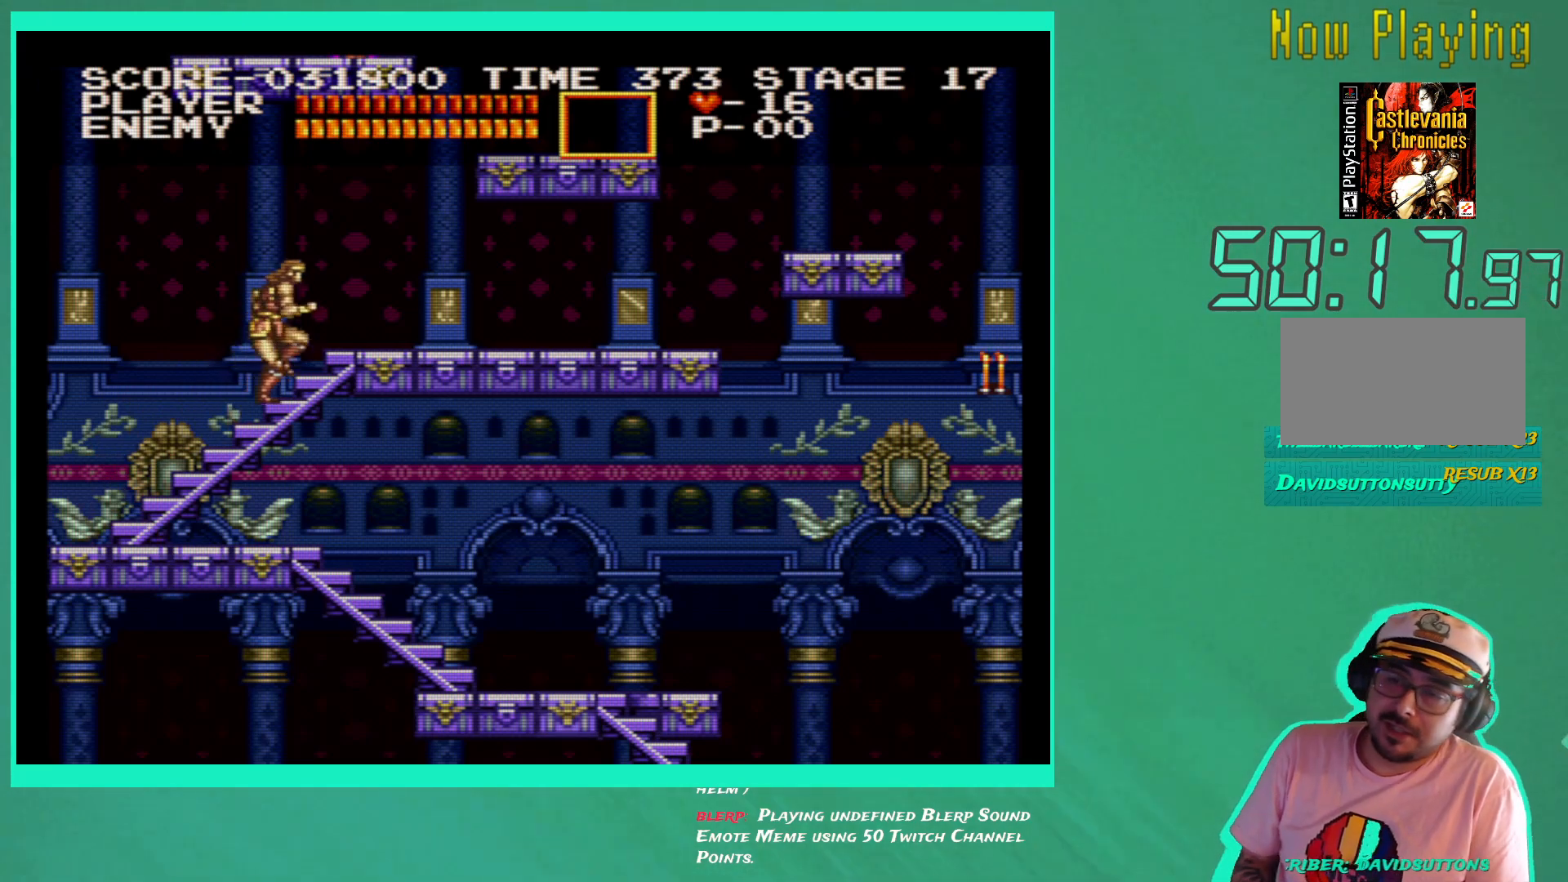
{"buttons": [], "left_stick": "center", "right_stick": "center", "events": [[417, "DPAD_UP", "up"]]}
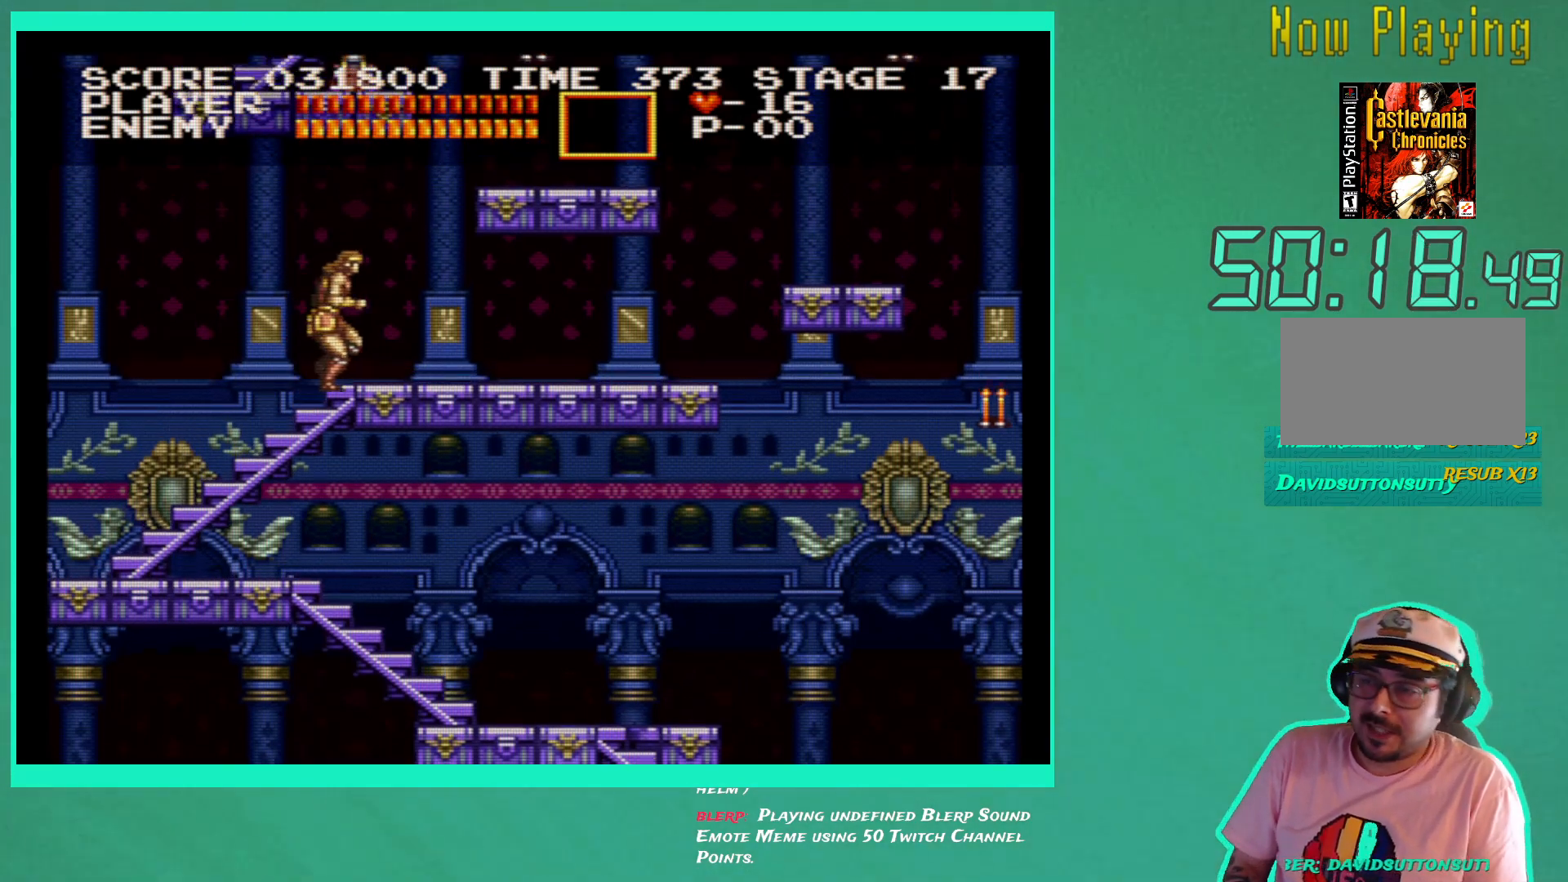
{"buttons": [], "left_stick": "center", "right_stick": "center", "events": []}
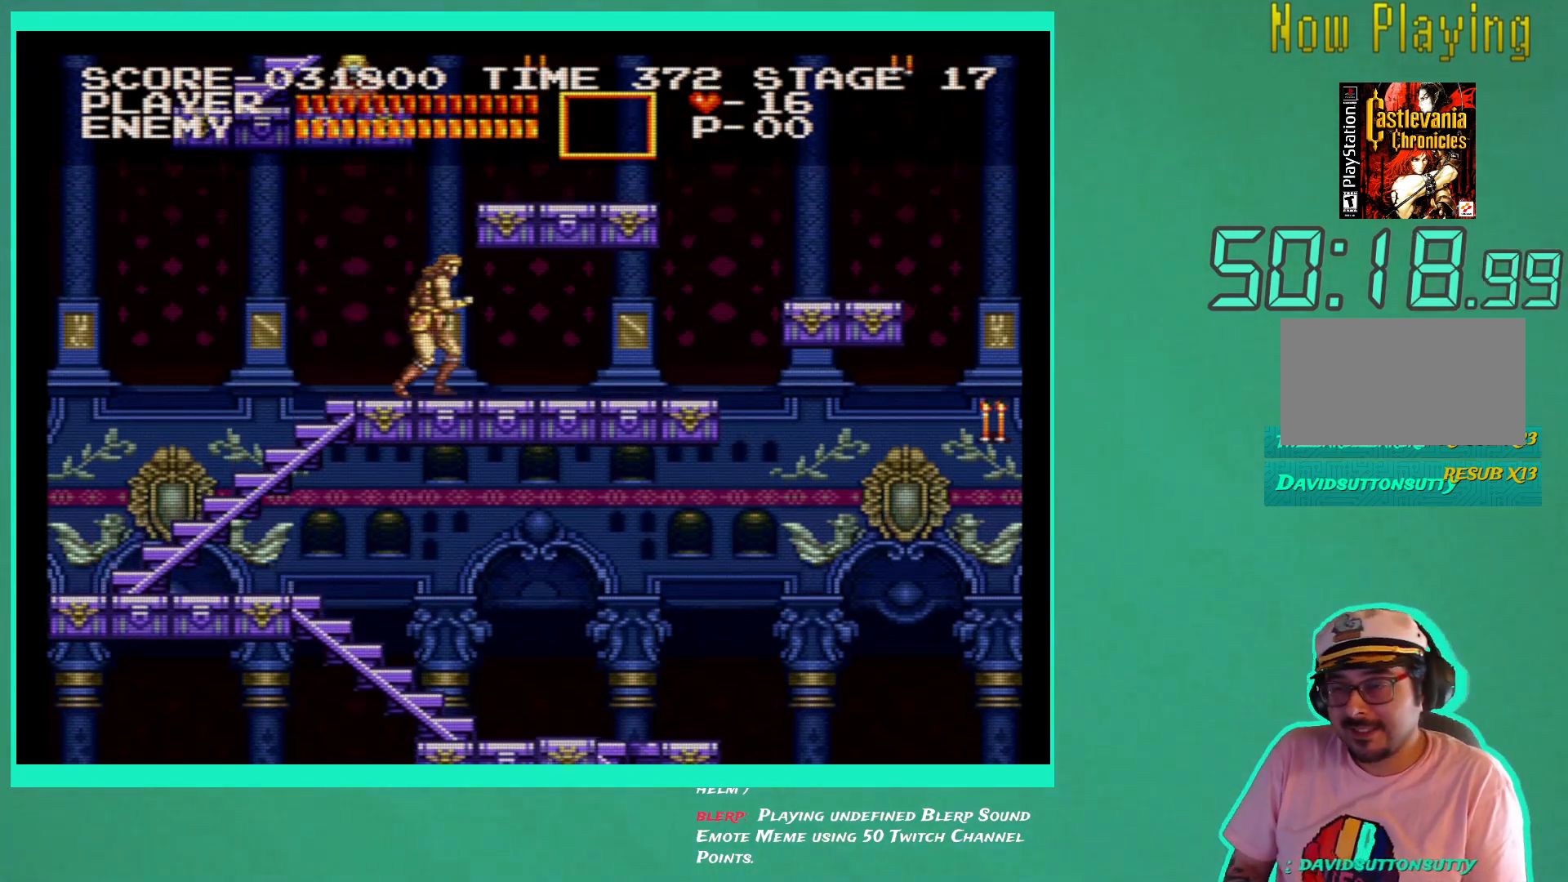
{"buttons": [], "left_stick": "center", "right_stick": "center", "events": []}
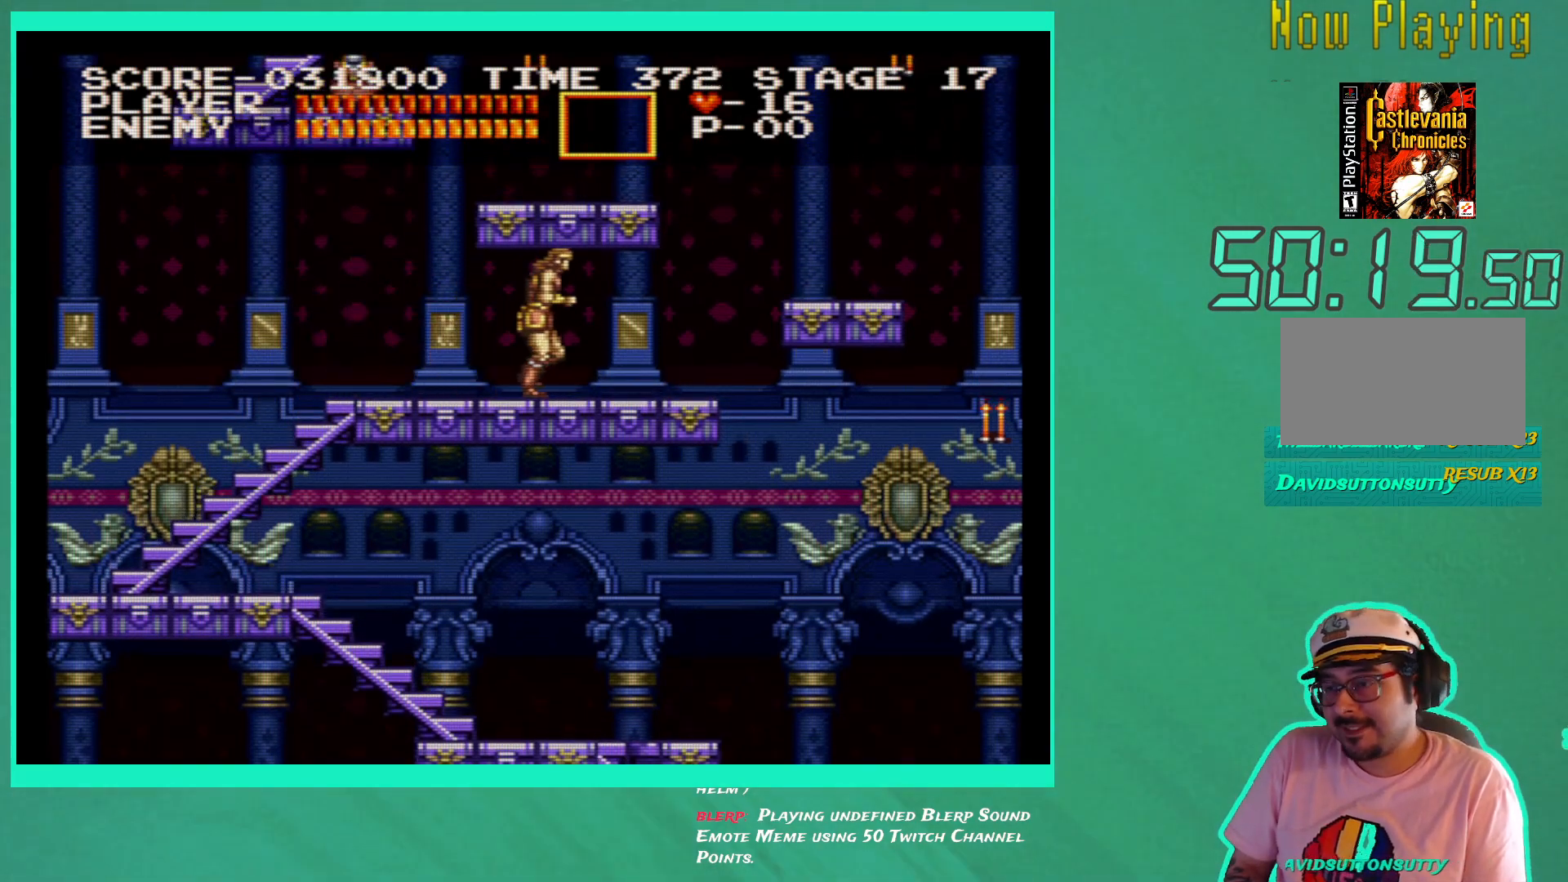
{"buttons": [], "left_stick": "center", "right_stick": "center", "events": []}
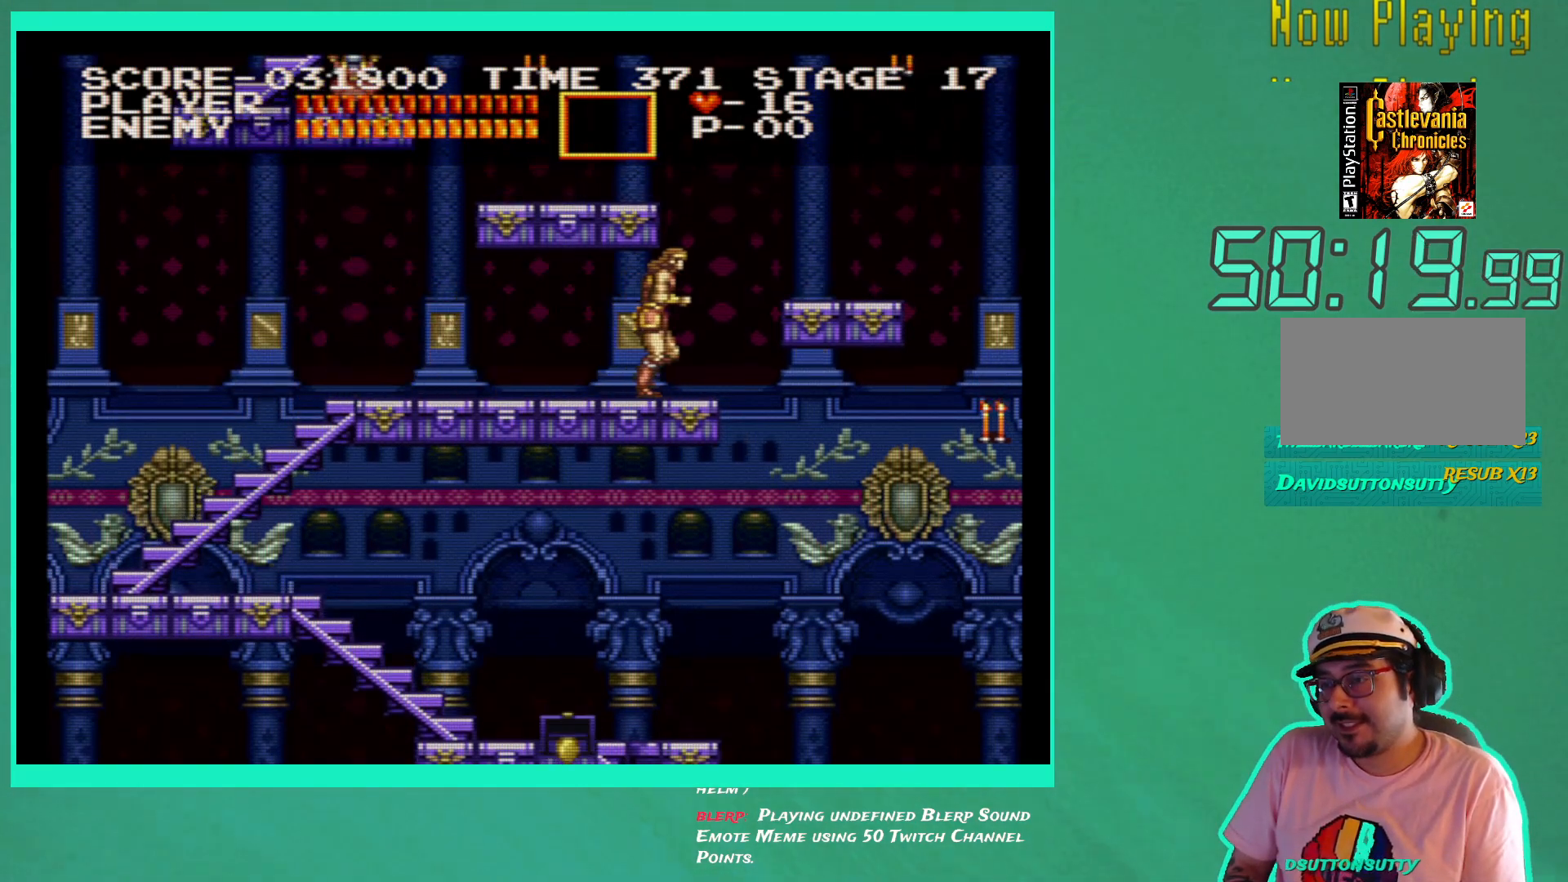
{"buttons": [], "left_stick": "center", "right_stick": "center", "events": []}
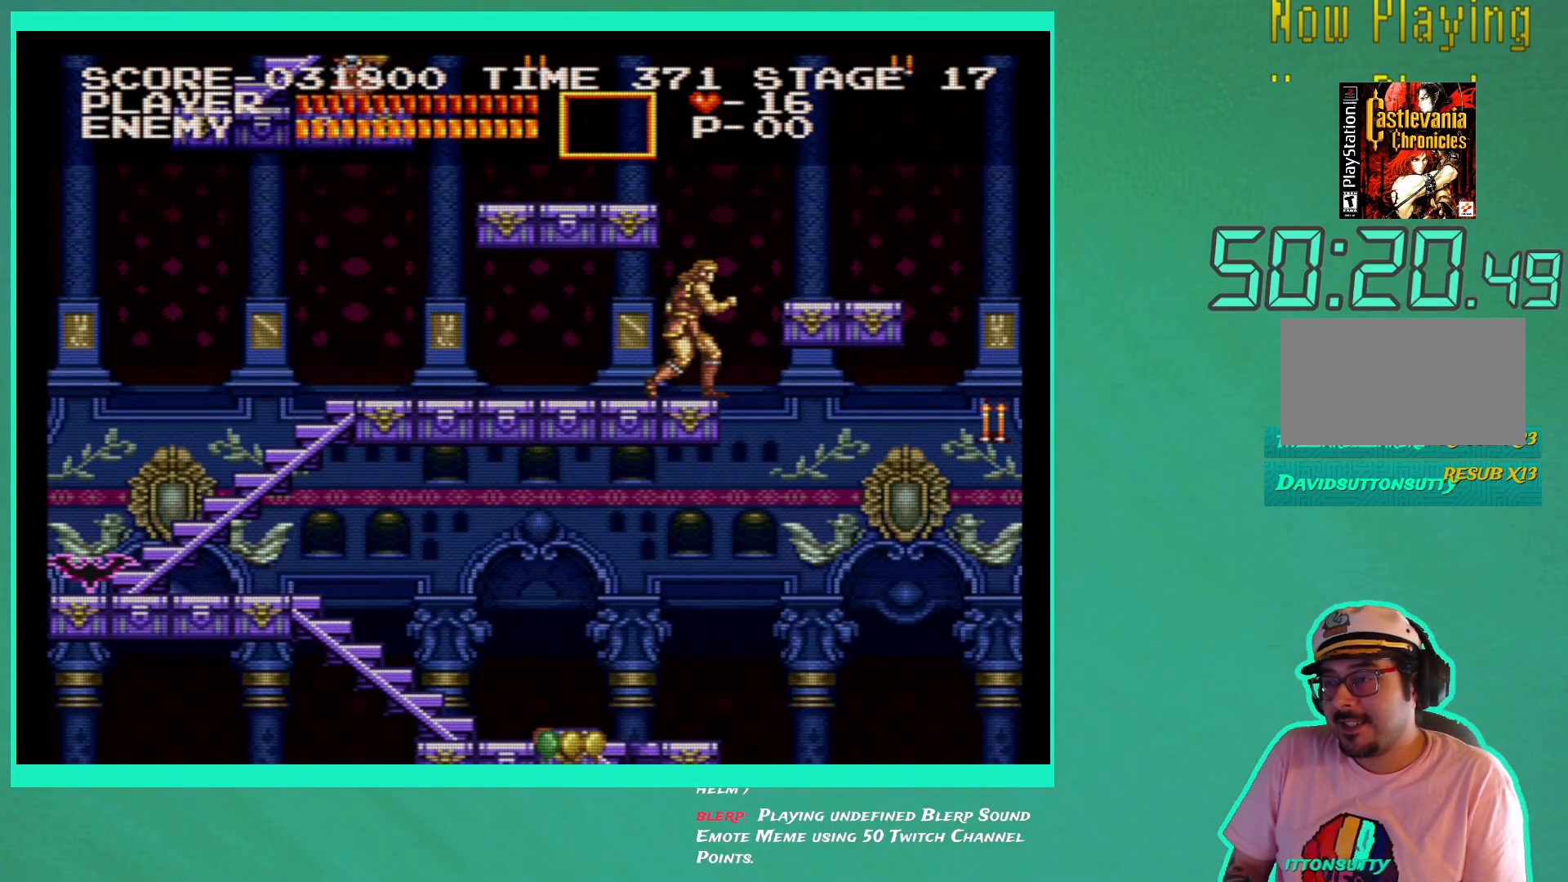
{"buttons": [], "left_stick": "center", "right_stick": "center", "events": [[233, "DPAD_LEFT", "down"], [317, "DPAD_LEFT", "up"]]}
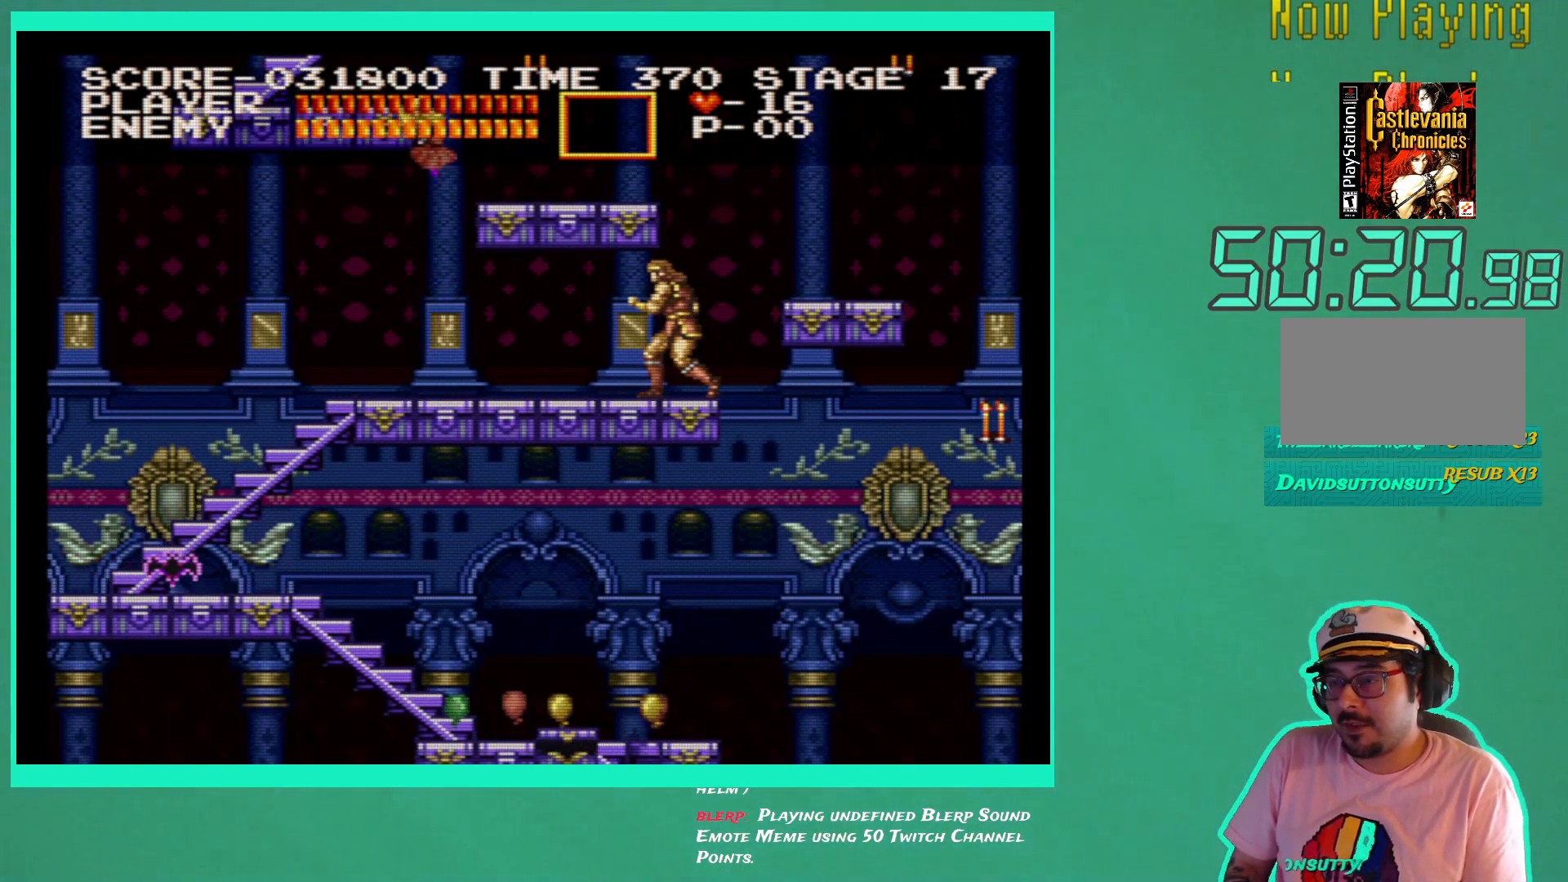
{"buttons": [], "left_stick": "center", "right_stick": "center", "events": [[100, "DPAD_LEFT", "down"], [217, "DPAD_LEFT", "up"], [383, "DPAD_LEFT", "down"], [500, "DPAD_LEFT", "up"]]}
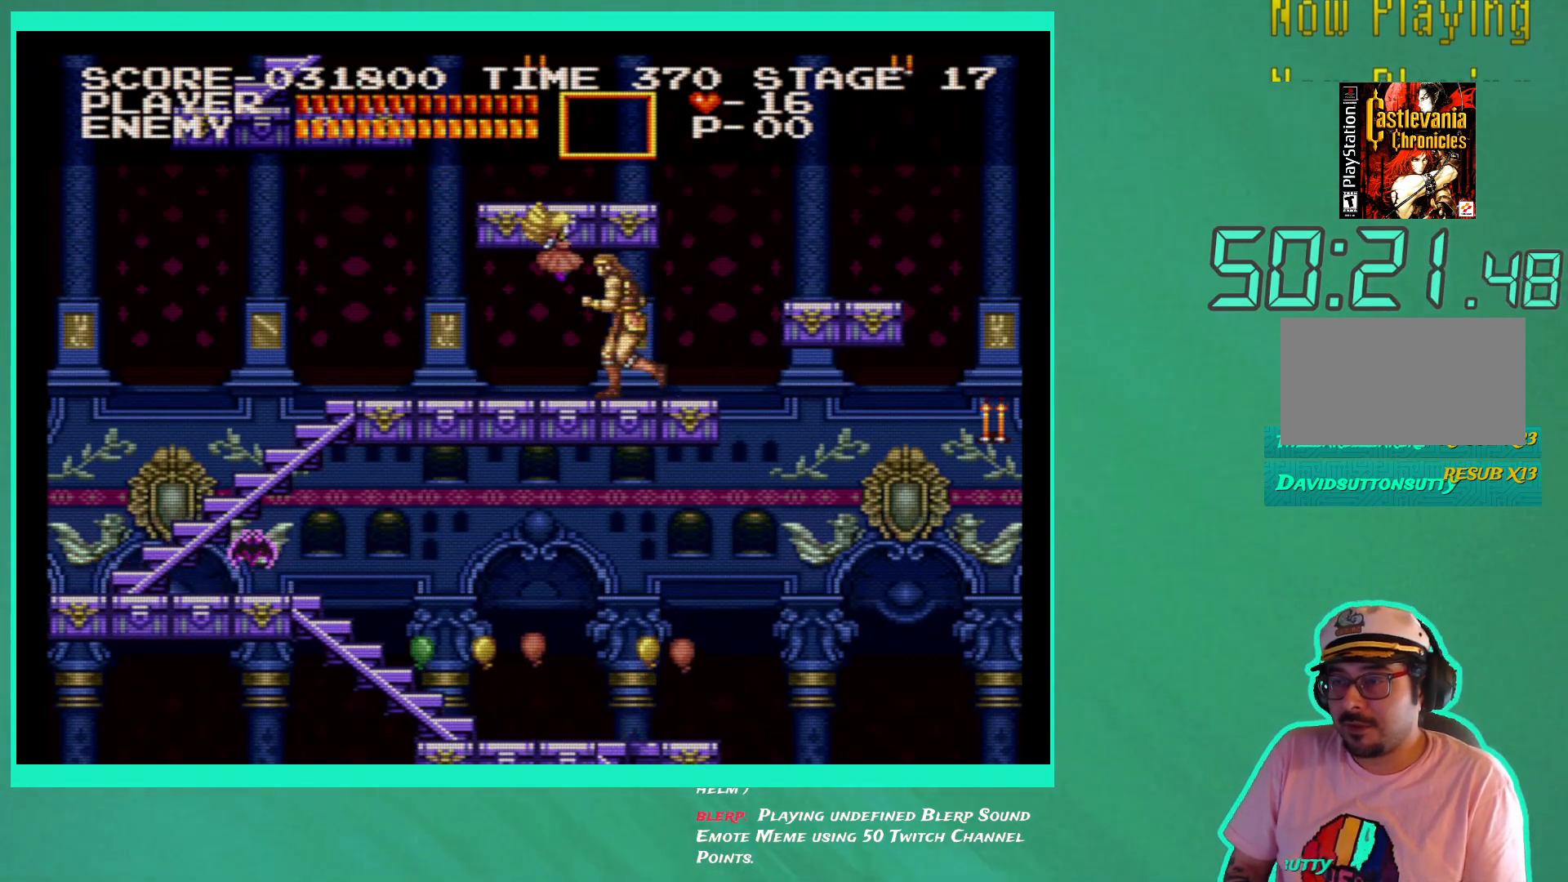
{"buttons": ["X"], "left_stick": "center", "right_stick": "center", "events": [[150, "X", "down"], [250, "X", "up"], [317, "X", "down"], [417, "X", "up"], [500, "X", "down"]]}
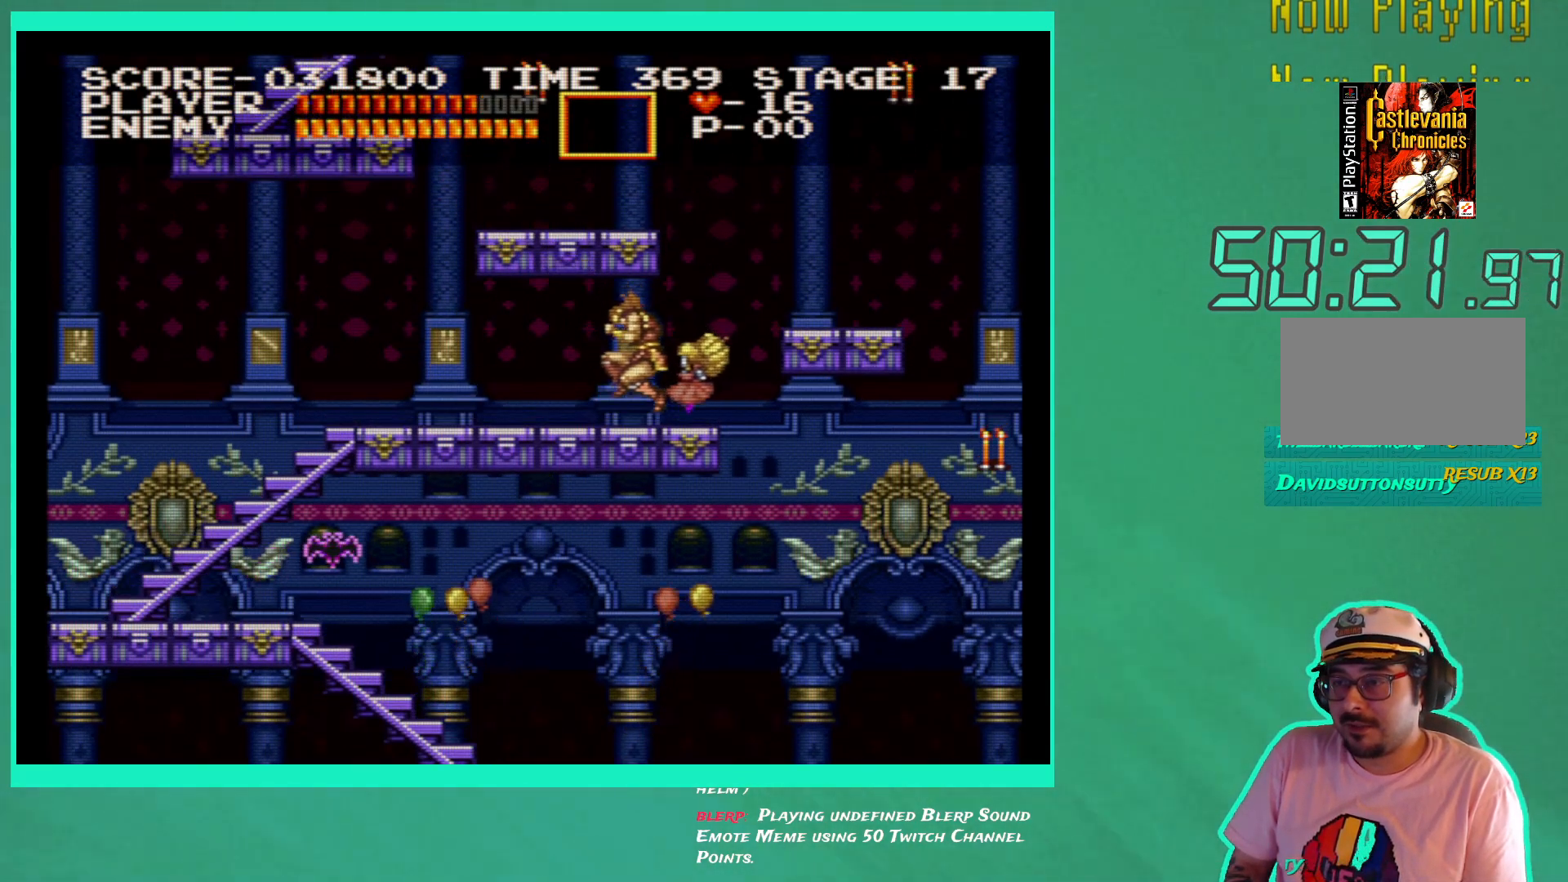
{"buttons": [], "left_stick": "center", "right_stick": "center", "events": [[83, "X", "up"], [200, "DPAD_LEFT", "down"], [500, "DPAD_LEFT", "up"]]}
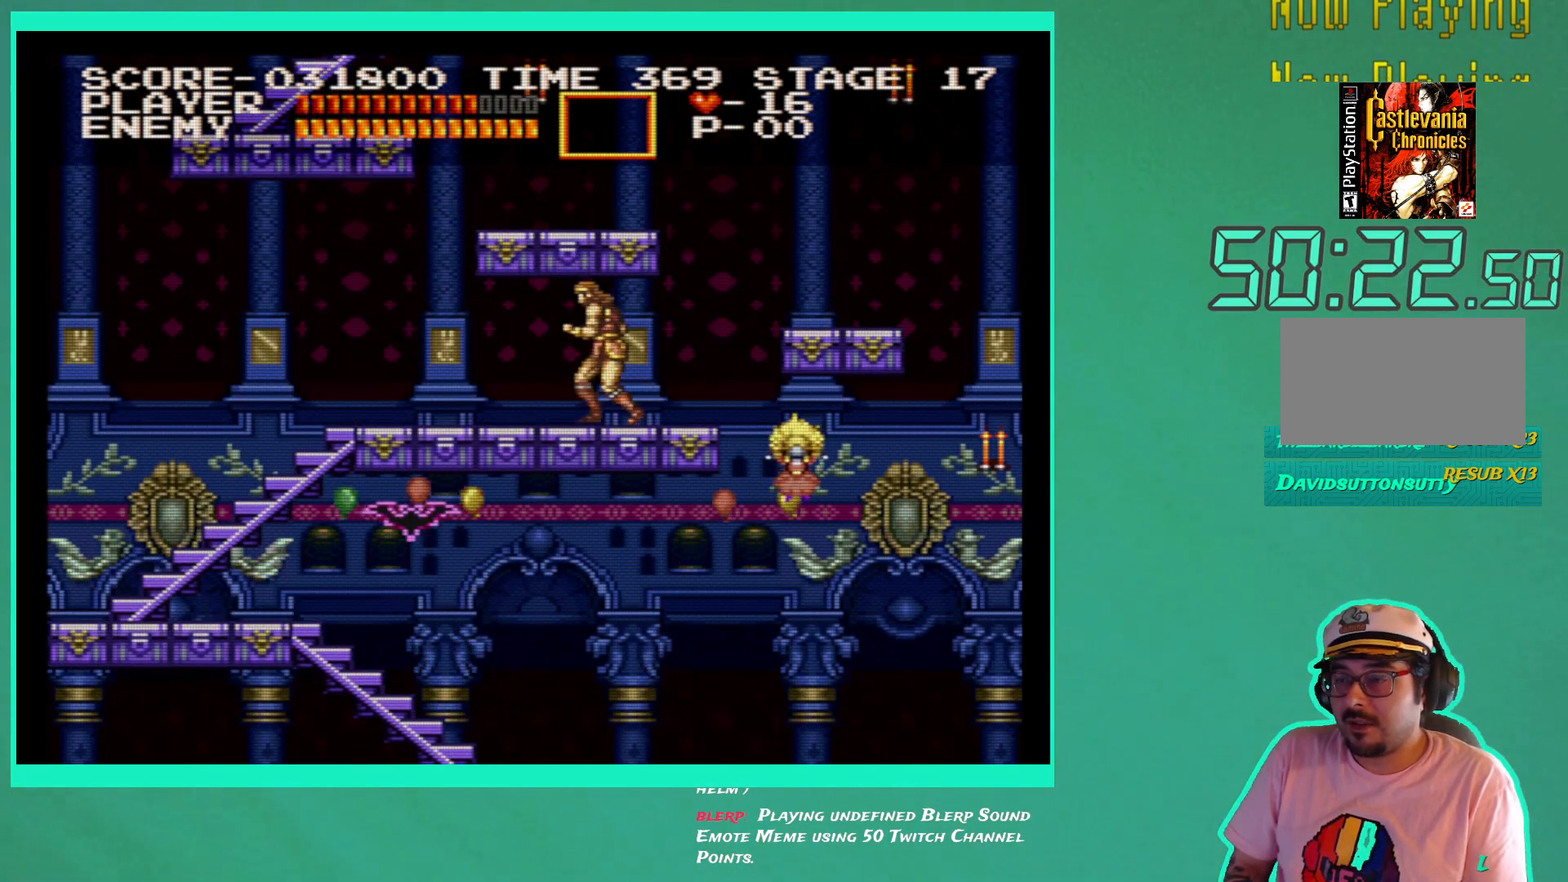
{"buttons": ["X", "DPAD_DOWN"], "left_stick": "center", "right_stick": "center", "events": [[433, "DPAD_DOWN", "down"], [467, "X", "down"]]}
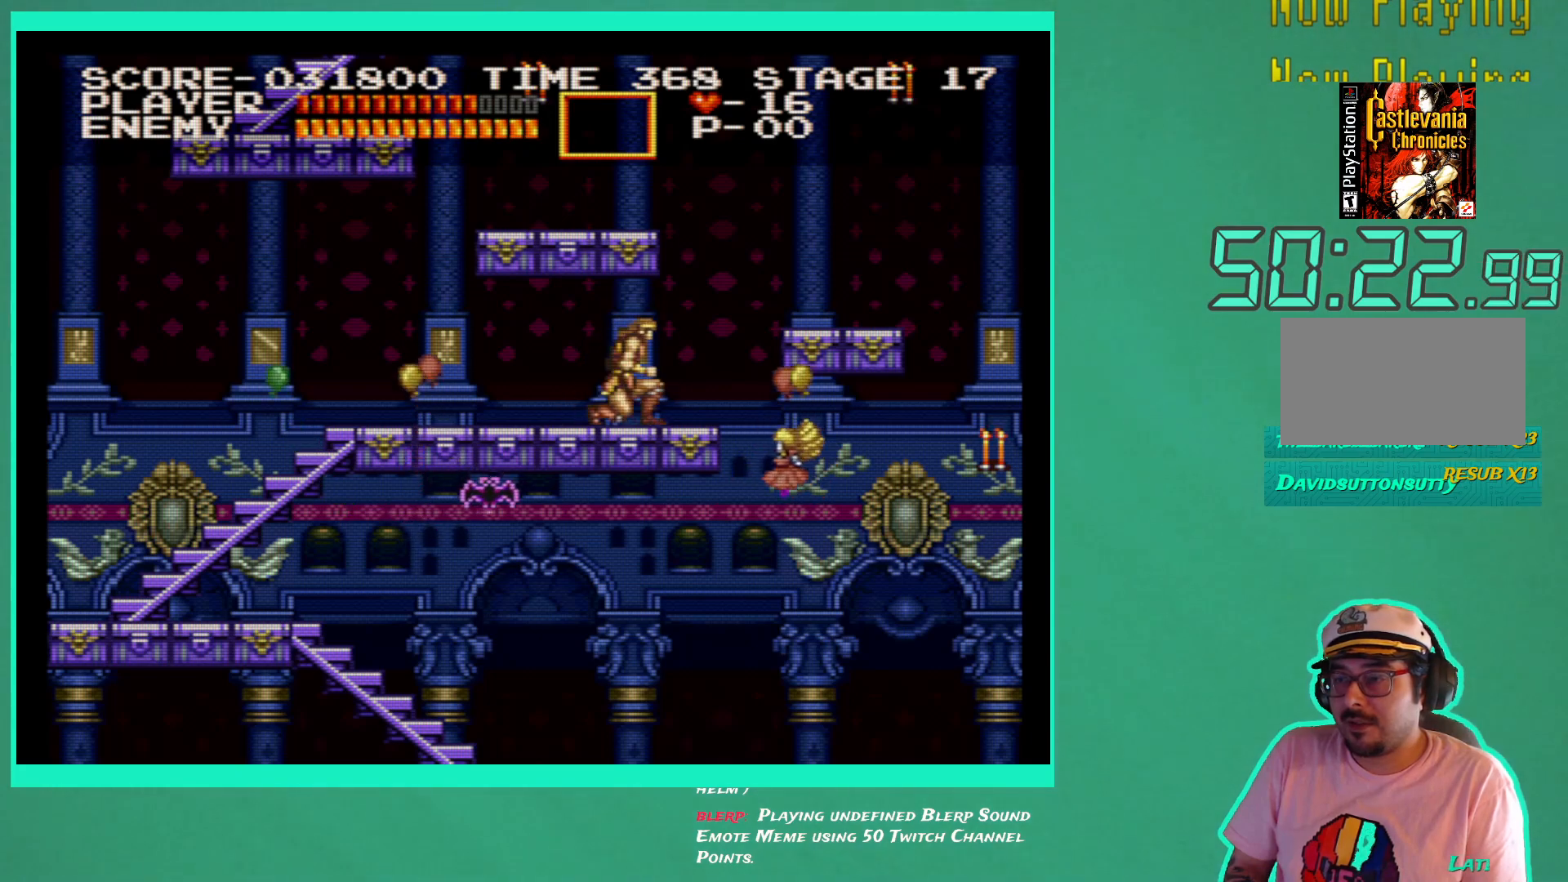
{"buttons": ["DPAD_DOWN"], "left_stick": "center", "right_stick": "center", "events": [[50, "X", "up"], [133, "X", "down"], [200, "X", "up"], [283, "X", "down"], [367, "X", "up"]]}
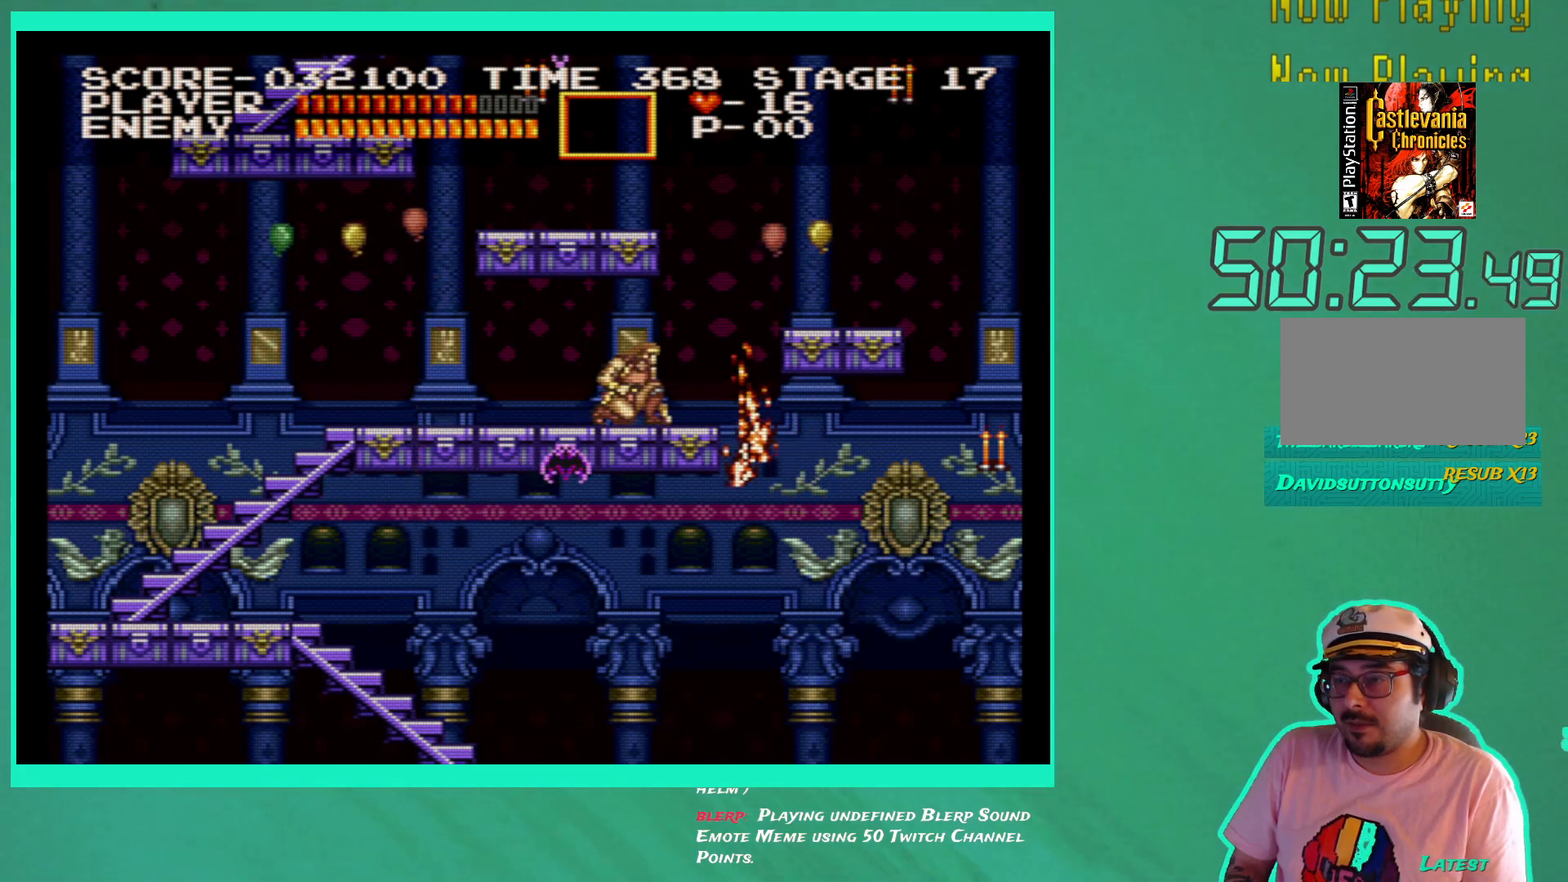
{"buttons": ["DPAD_LEFT"], "left_stick": "center", "right_stick": "center", "events": [[17, "DPAD_DOWN", "up"], [133, "DPAD_LEFT", "down"]]}
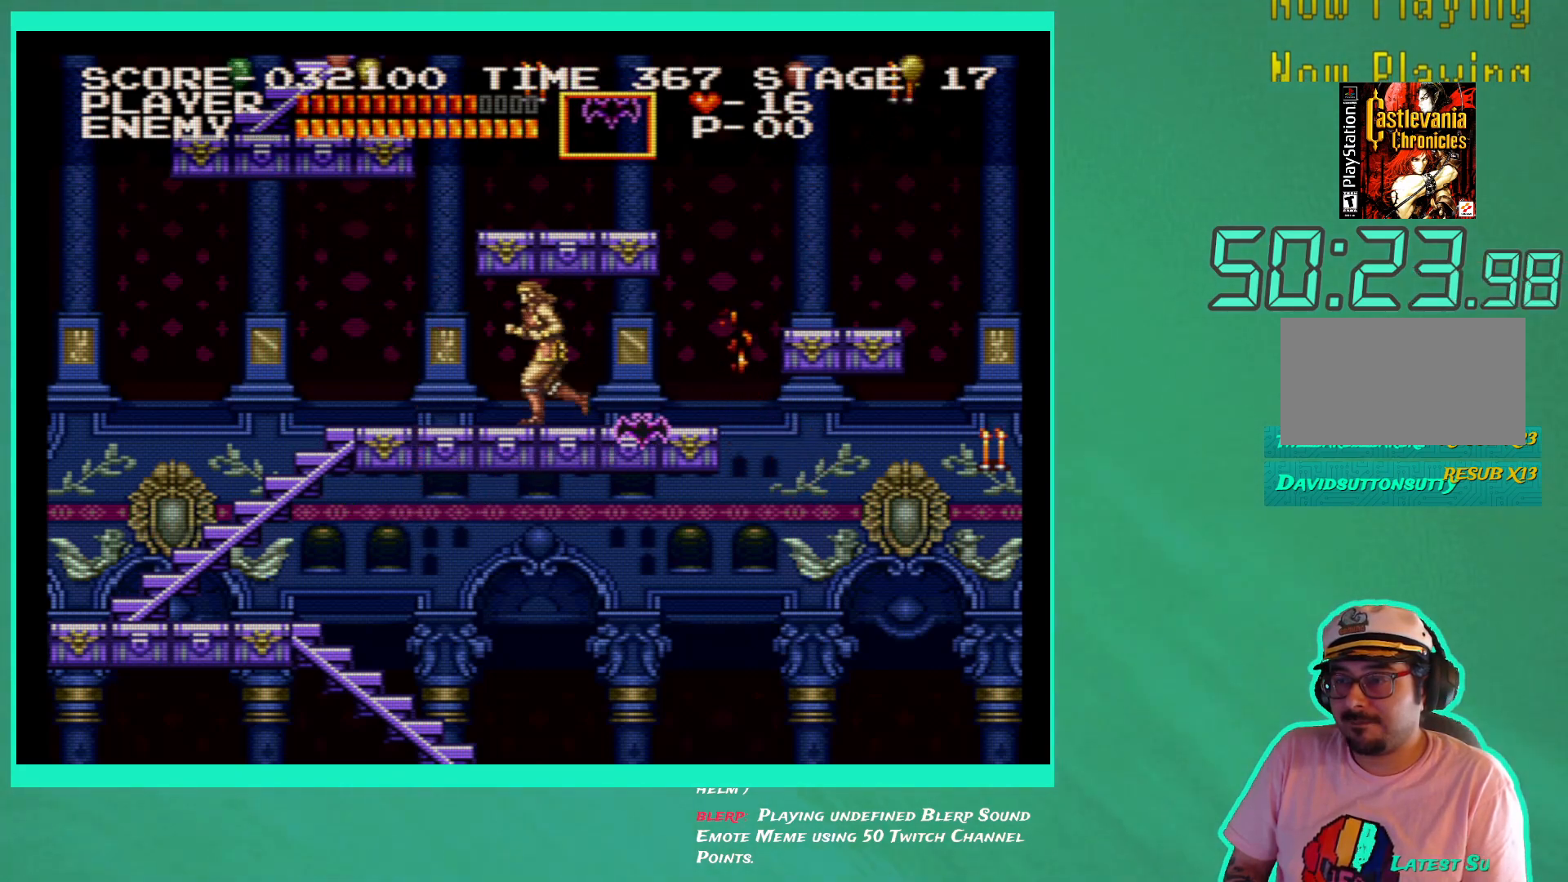
{"buttons": ["DPAD_DOWN"], "left_stick": "center", "right_stick": "center", "events": [[117, "DPAD_LEFT", "up"], [350, "DPAD_DOWN", "down"], [383, "X", "down"], [483, "X", "up"]]}
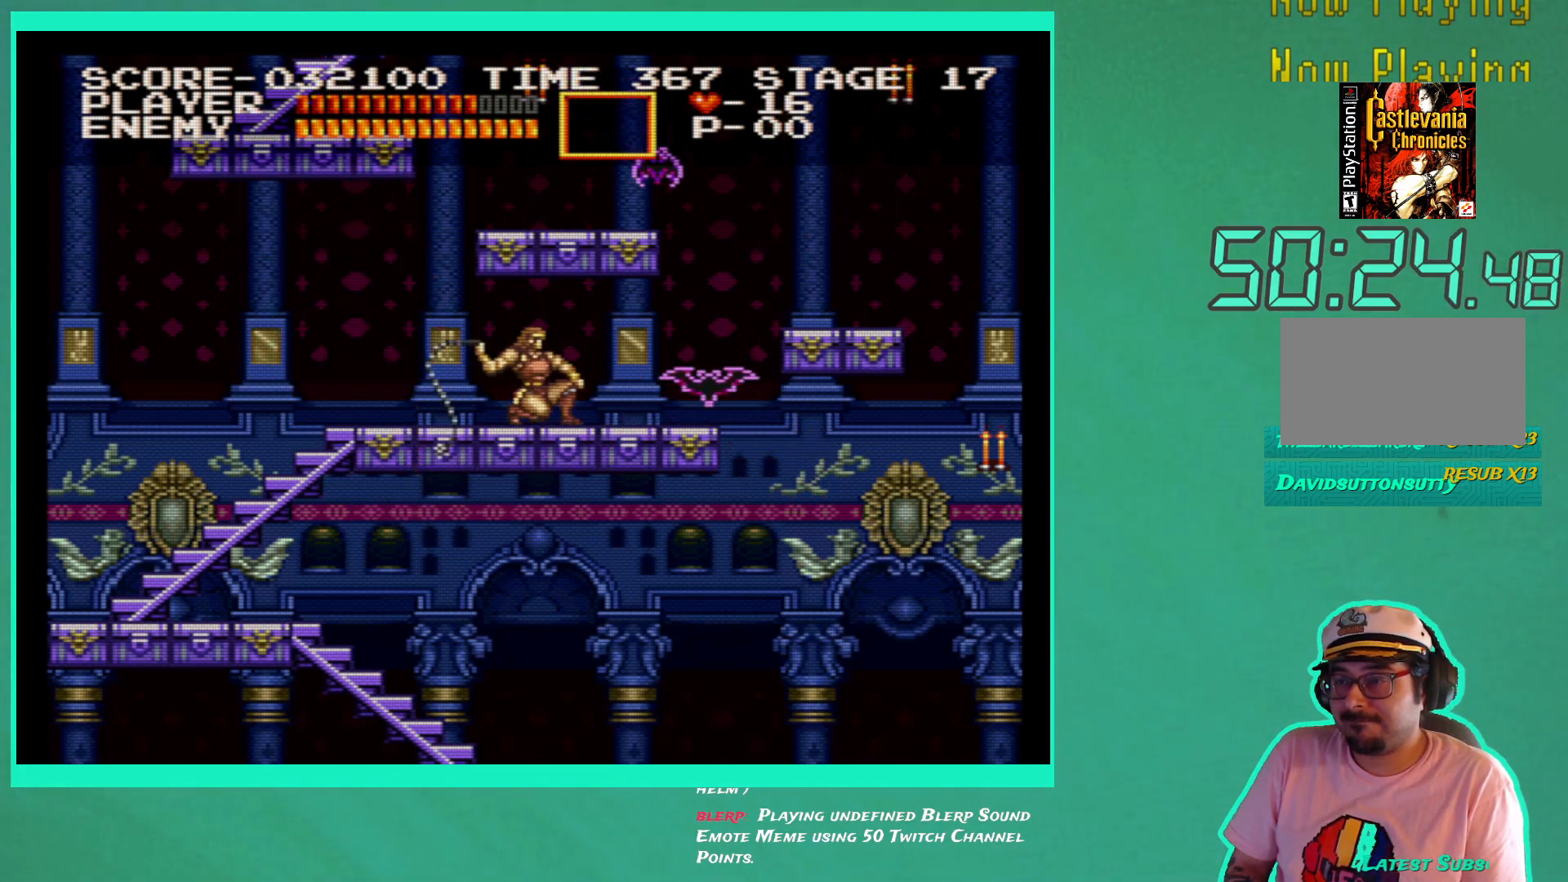
{"buttons": [], "left_stick": "center", "right_stick": "center", "events": [[67, "X", "down"], [133, "X", "up"], [250, "DPAD_DOWN", "up"]]}
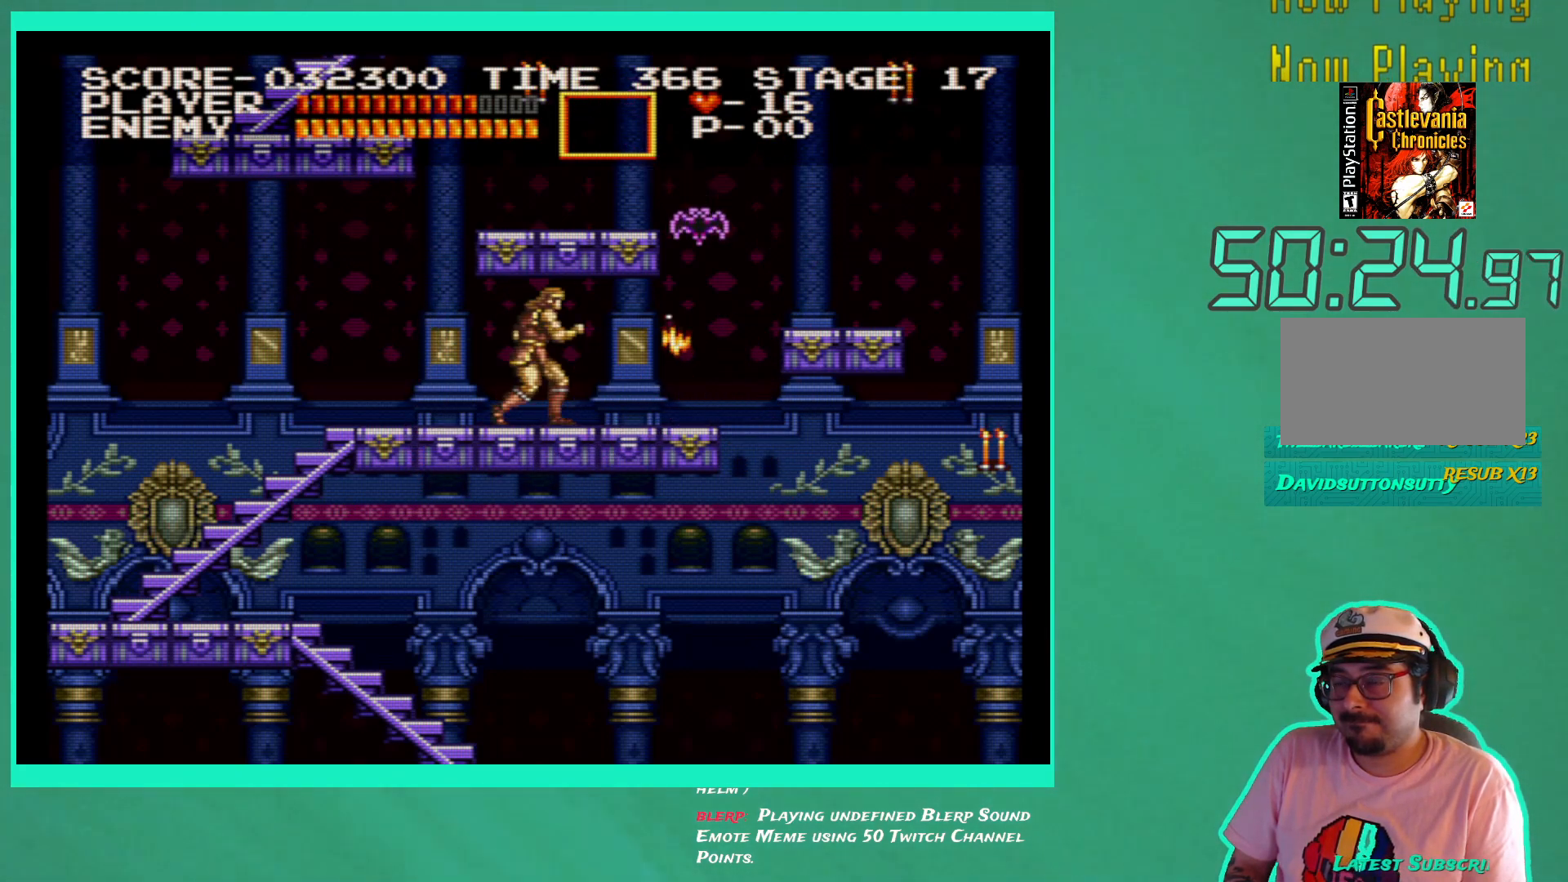
{"buttons": [], "left_stick": "center", "right_stick": "center", "events": []}
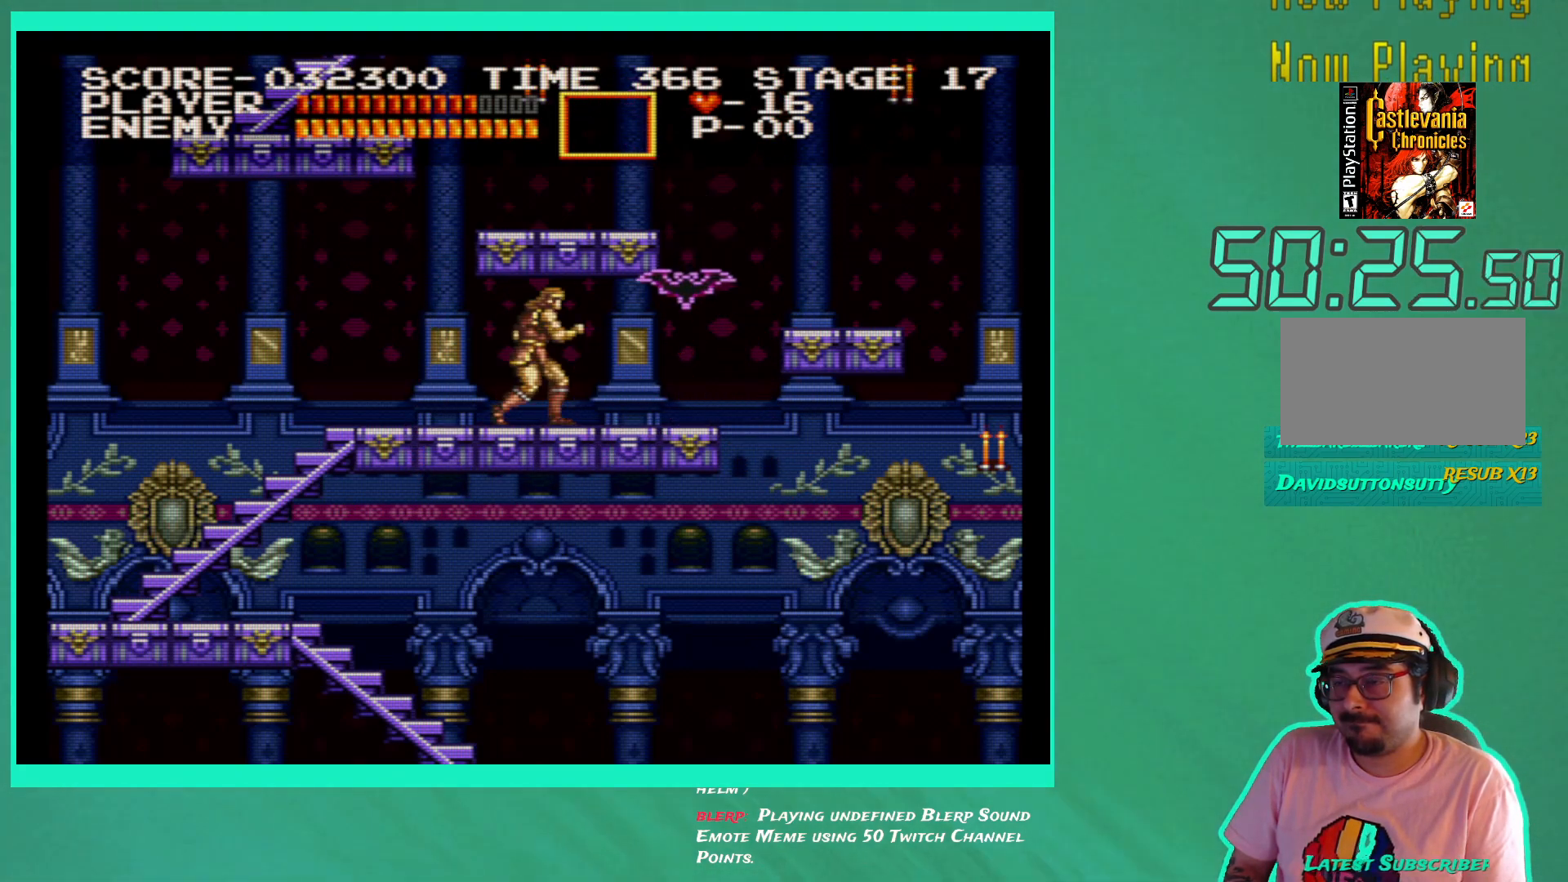
{"buttons": [], "left_stick": "center", "right_stick": "center", "events": [[67, "X", "down"], [167, "X", "up"], [250, "X", "down"], [333, "X", "up"]]}
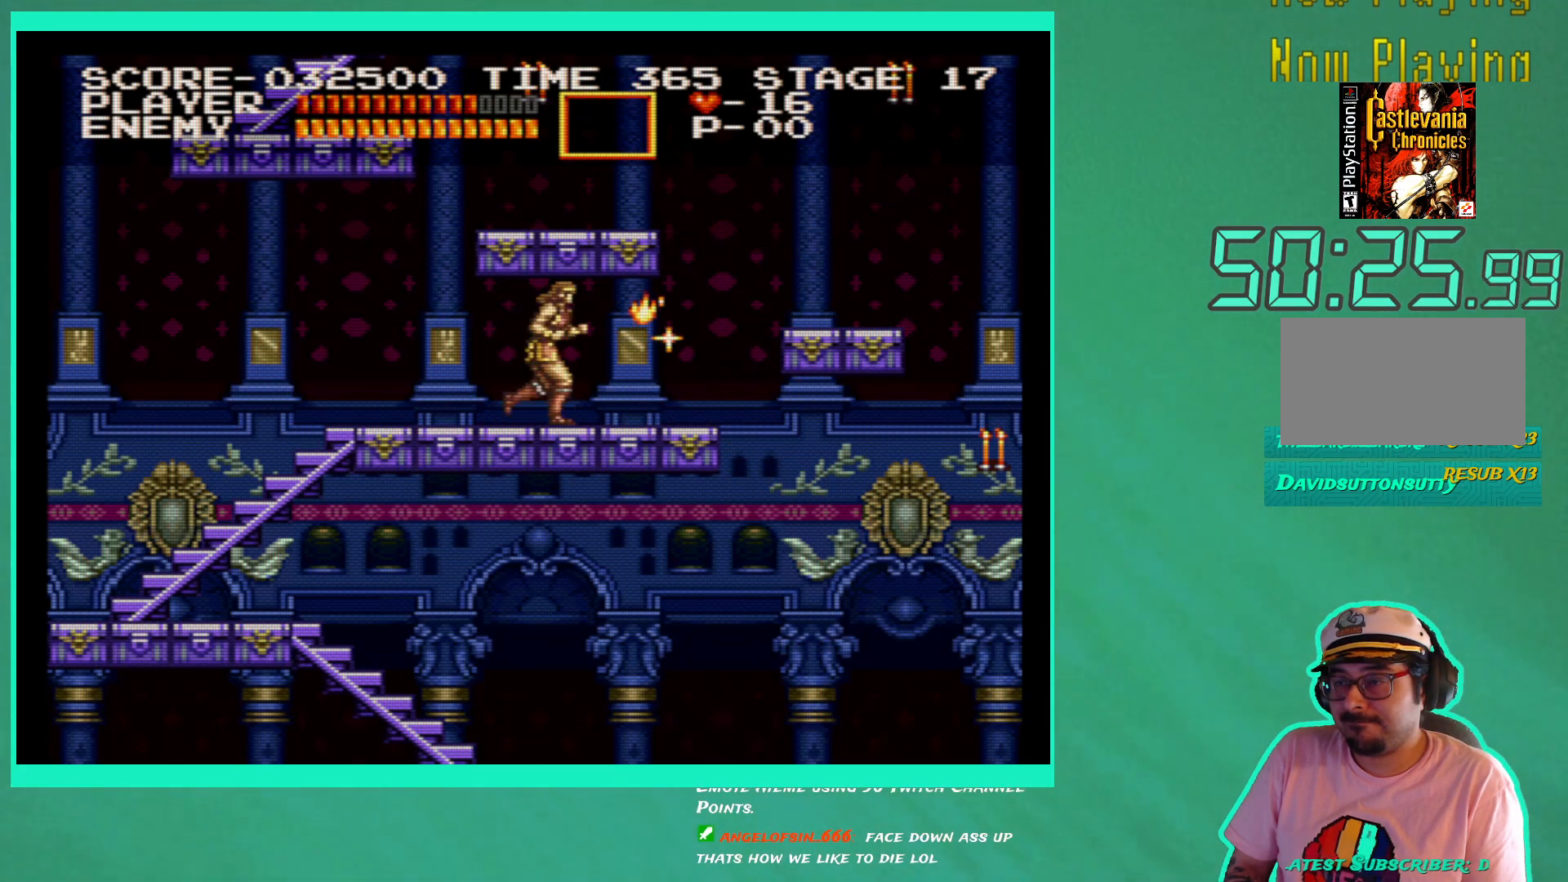
{"buttons": [], "left_stick": "center", "right_stick": "center", "events": []}